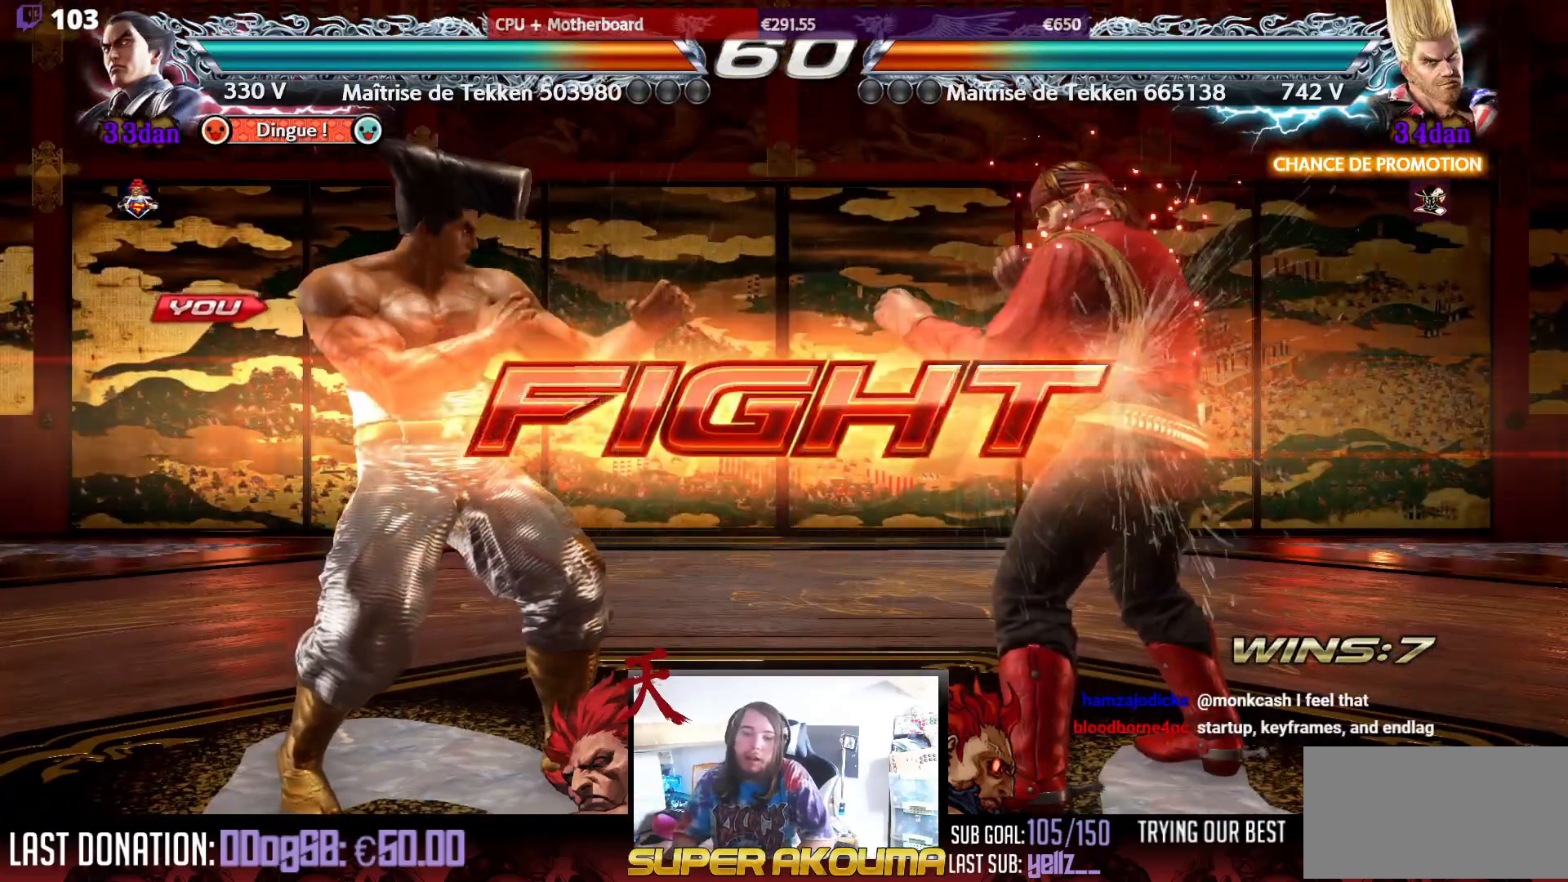
Gameplay with a controller (arcade stick); each line is a JSON object with the inputs held at the frame after it. "events" lists button and stick changes between this image and that frame as [ms after this image, input, new state], when the widget could be followed in between. Not read: L3 R3.
{"buttons": ["DPAD_LEFT"], "events": [[17, "DPAD_LEFT", "down"], [117, "DPAD_LEFT", "up"], [183, "DPAD_LEFT", "down"], [333, "DPAD_DOWN", "down"], [400, "DPAD_DOWN", "up"], [433, "DPAD_LEFT", "up"], [500, "DPAD_LEFT", "down"]]}
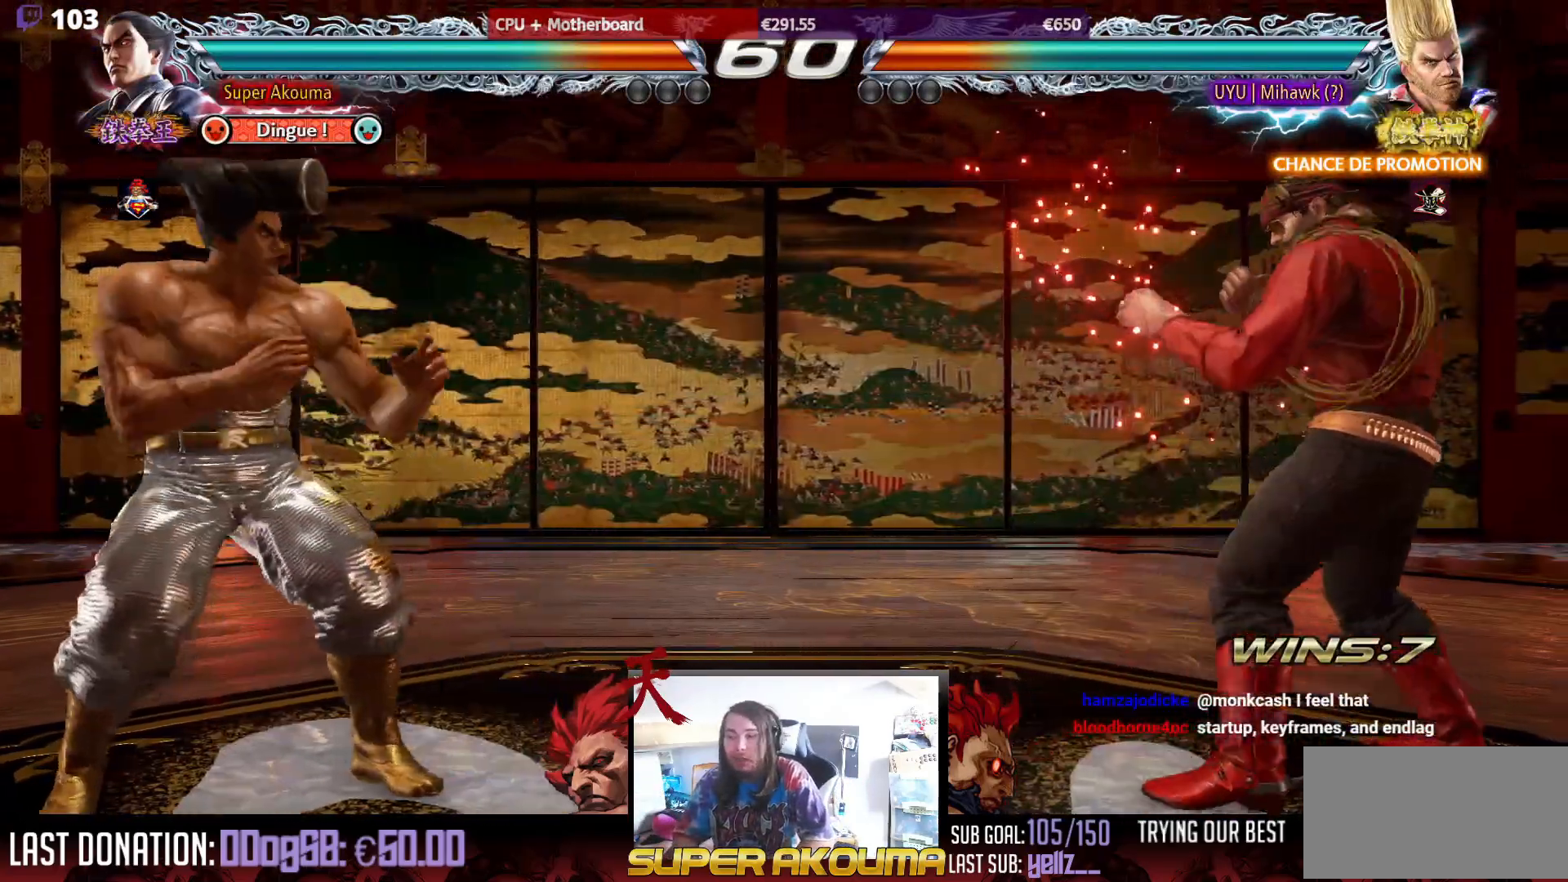
{"buttons": ["DPAD_RIGHT"], "events": [[117, "DPAD_DOWN", "down"], [117, "DPAD_LEFT", "up"], [183, "DPAD_DOWN", "up"], [267, "DPAD_RIGHT", "down"], [367, "DPAD_RIGHT", "up"], [433, "DPAD_RIGHT", "down"]]}
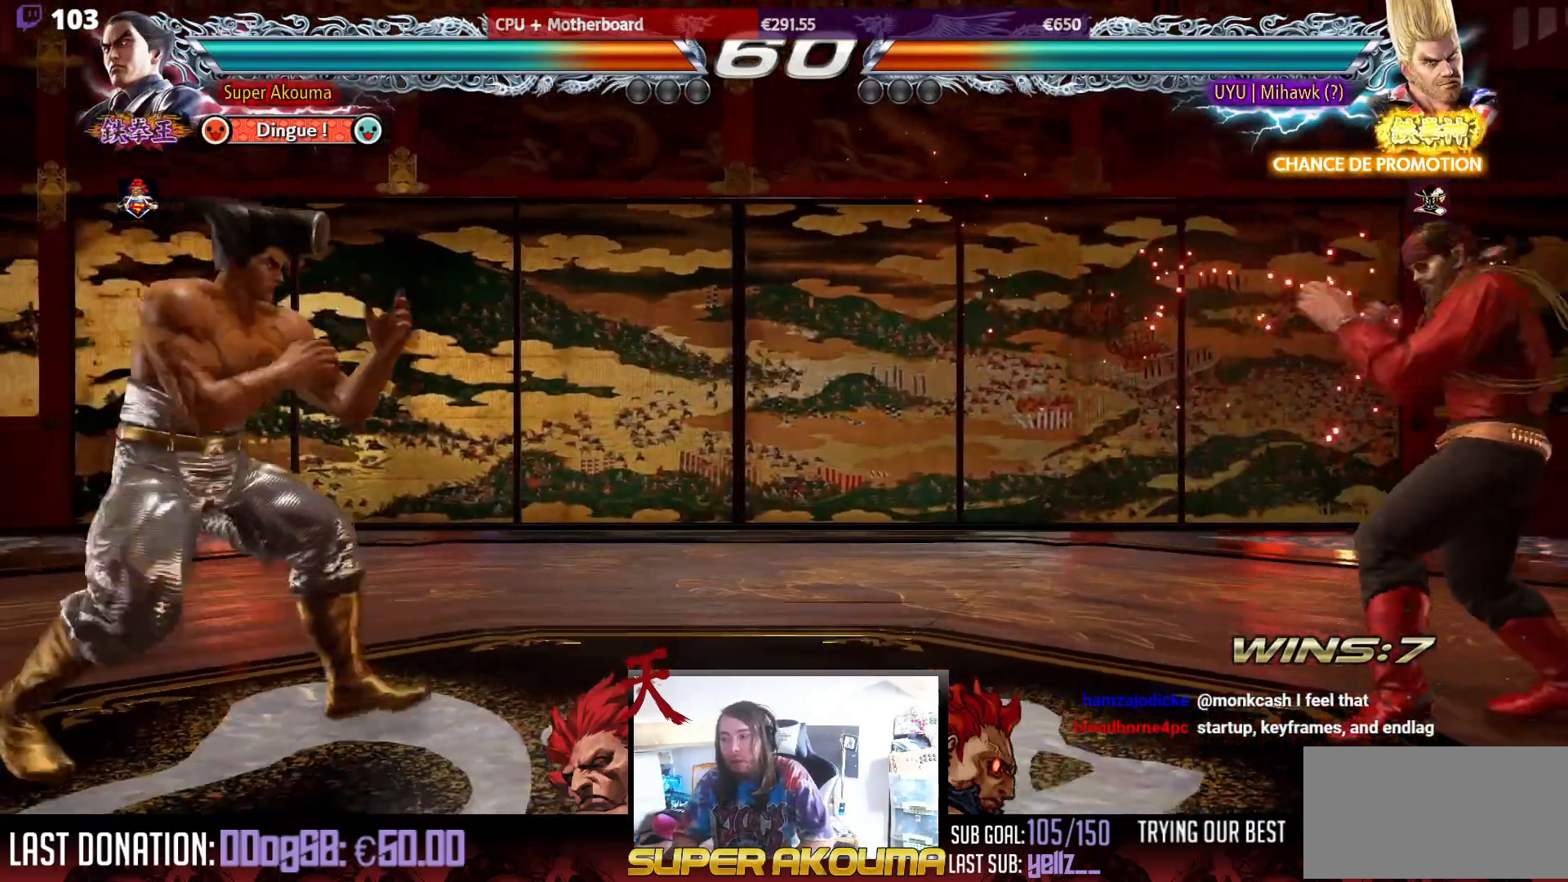
{"buttons": ["TRIANGLE", "DPAD_DOWN", "DPAD_RIGHT"], "events": [[150, "DPAD_DOWN", "down"], [167, "TRIANGLE", "down"]]}
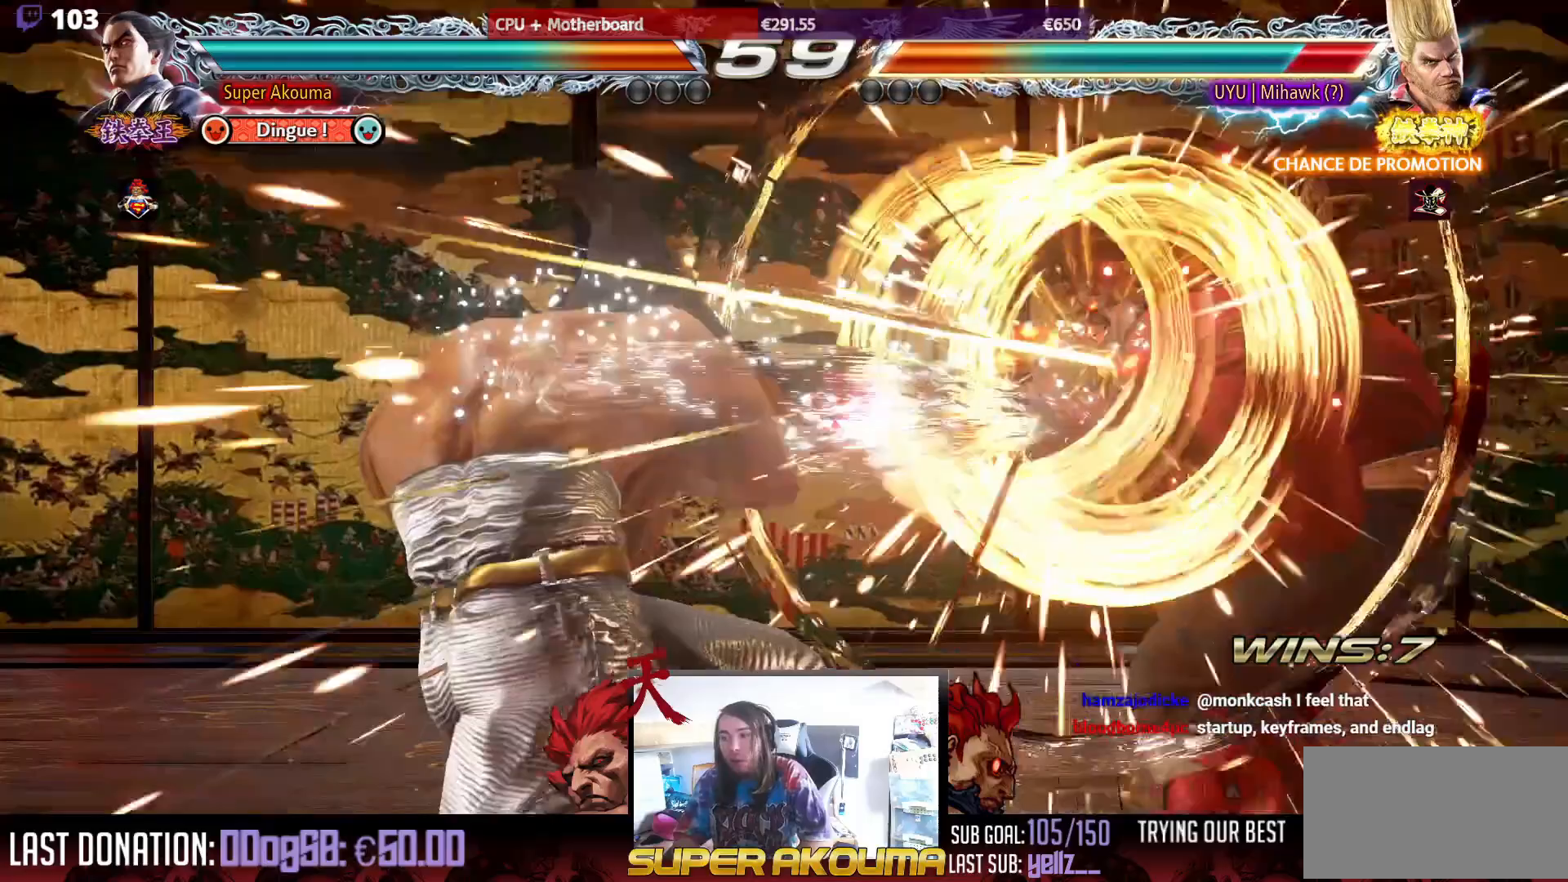
{"buttons": ["DPAD_DOWN", "DPAD_RIGHT"], "events": [[67, "DPAD_DOWN", "up"], [83, "DPAD_RIGHT", "up"], [100, "TRIANGLE", "up"], [400, "DPAD_RIGHT", "down"], [467, "DPAD_DOWN", "down"], [467, "DPAD_RIGHT", "up"], [500, "DPAD_RIGHT", "down"]]}
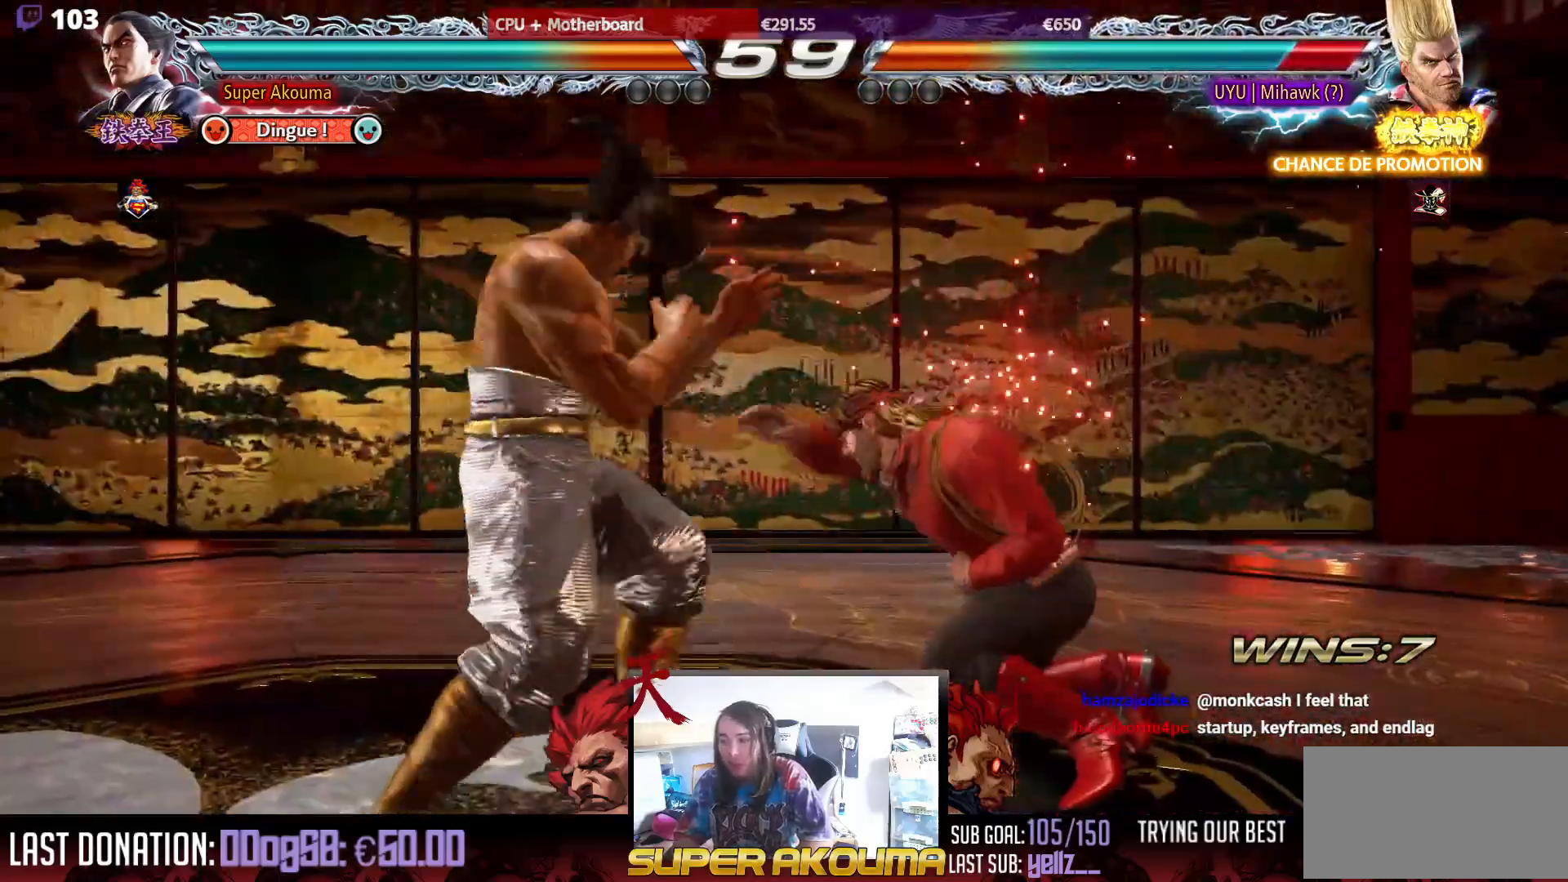
{"buttons": ["DPAD_LEFT"], "events": [[17, "TRIANGLE", "down"], [50, "DPAD_DOWN", "up"], [50, "DPAD_RIGHT", "up"], [300, "TRIANGLE", "up"], [450, "DPAD_LEFT", "down"]]}
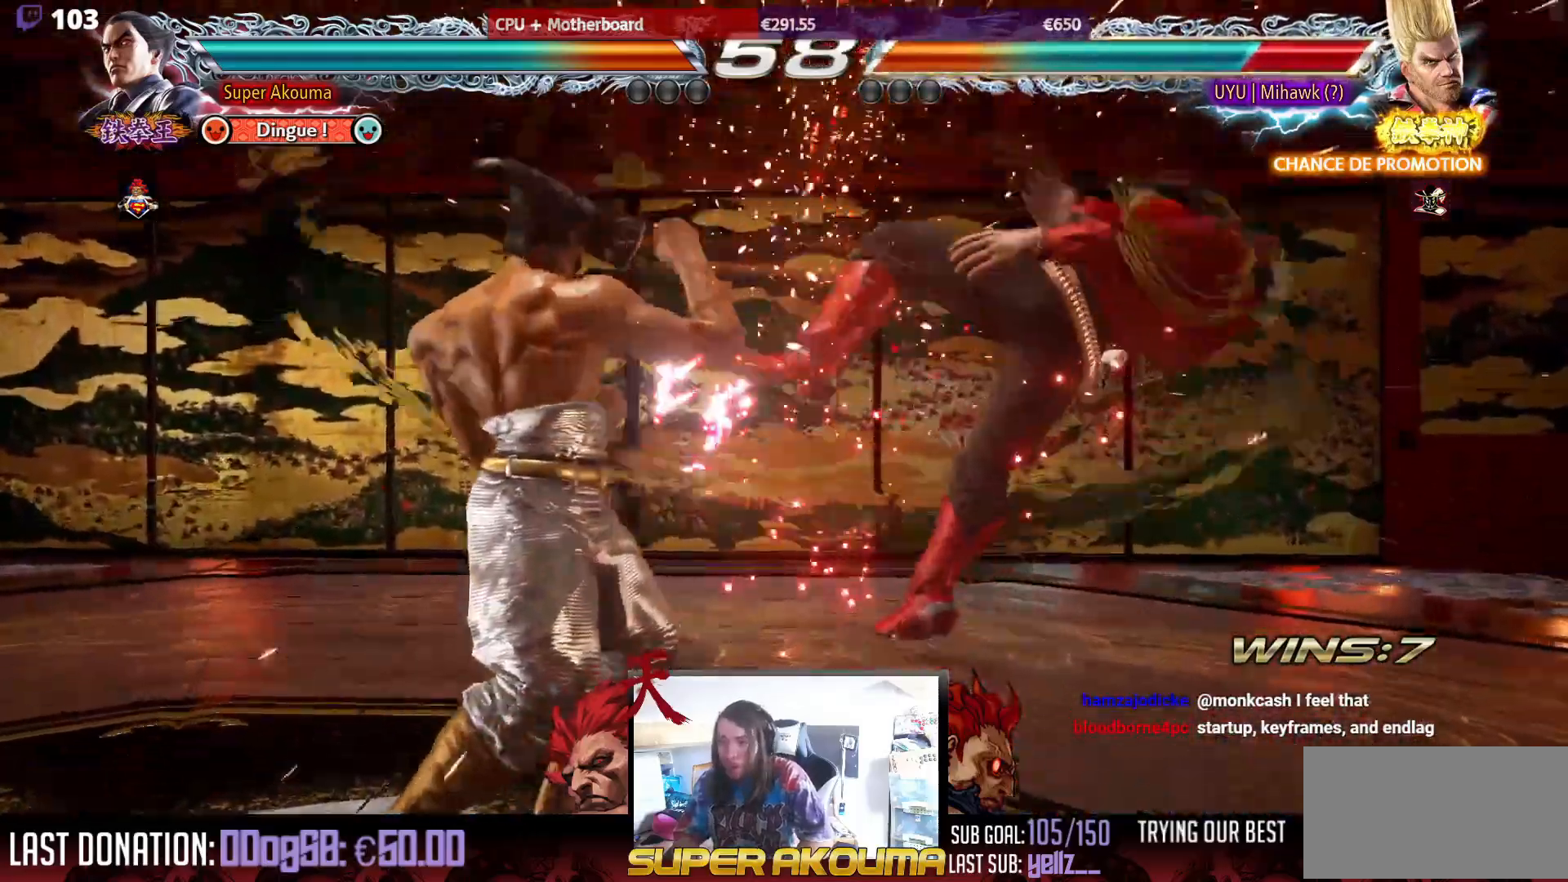
{"buttons": ["SQUARE", "DPAD_LEFT"], "events": [[17, "TRIANGLE", "down"], [150, "SQUARE", "down"], [150, "TRIANGLE", "up"]]}
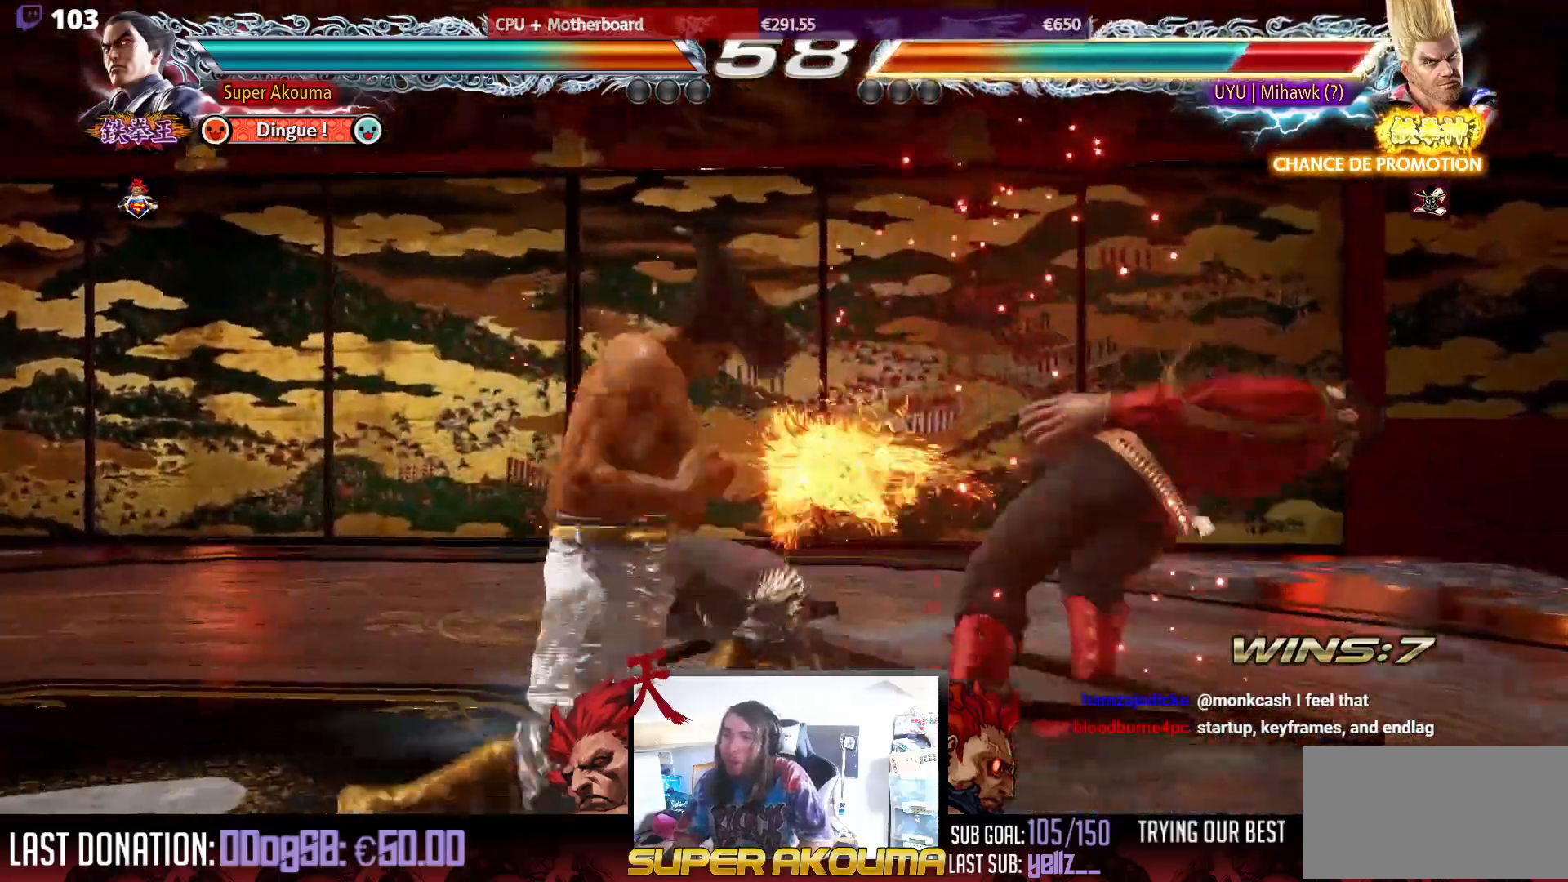
{"buttons": [], "events": [[33, "SQUARE", "up"], [67, "DPAD_LEFT", "up"]]}
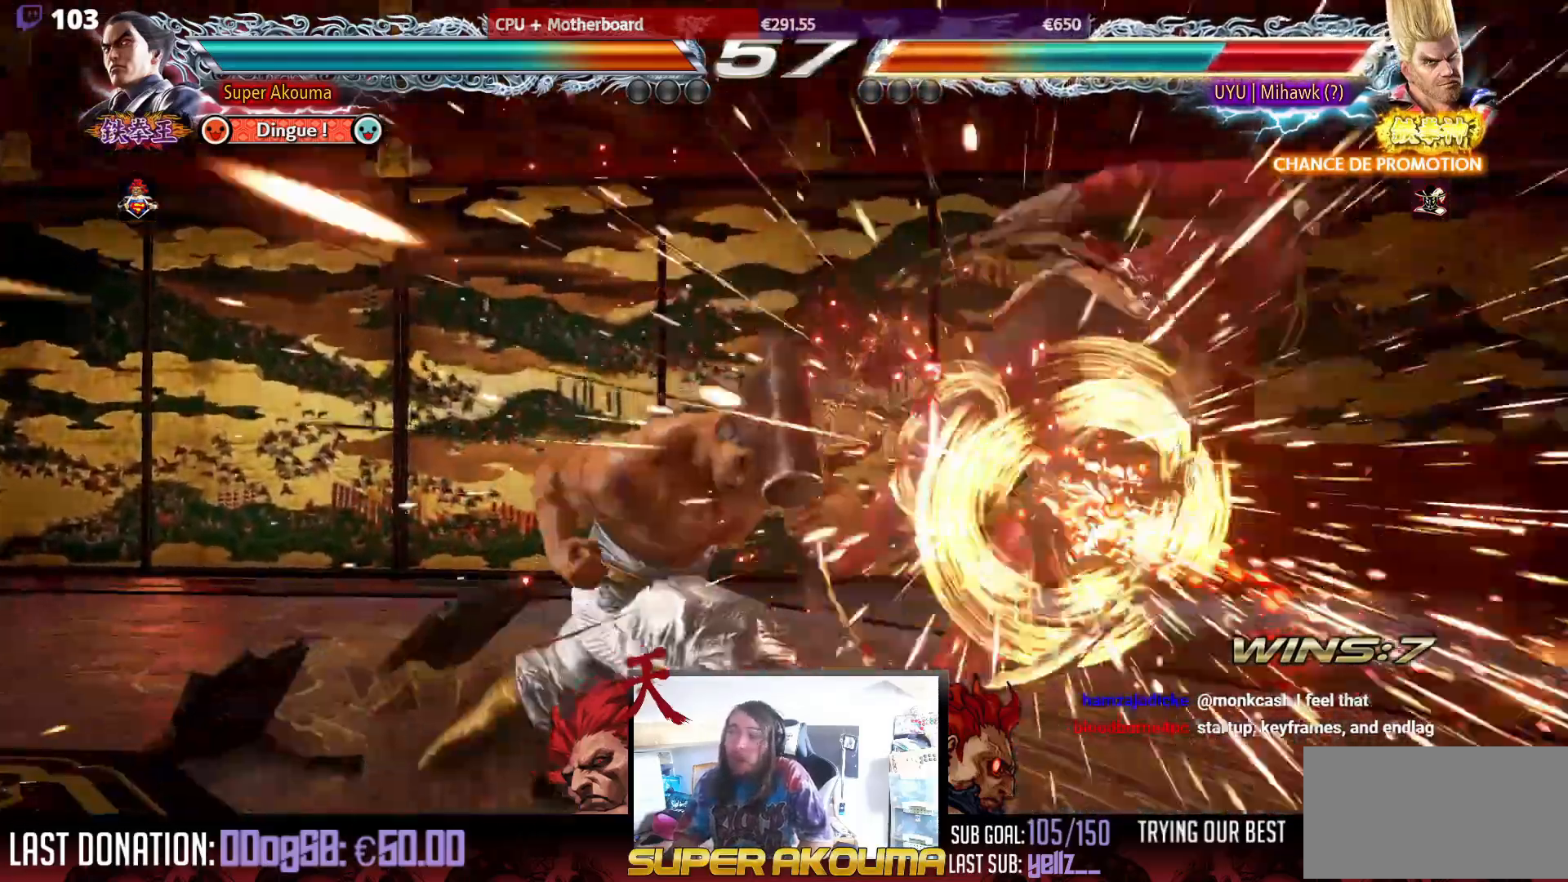
{"buttons": ["DPAD_RIGHT"], "events": [[183, "DPAD_RIGHT", "down"], [300, "DPAD_RIGHT", "up"], [333, "DPAD_RIGHT", "down"]]}
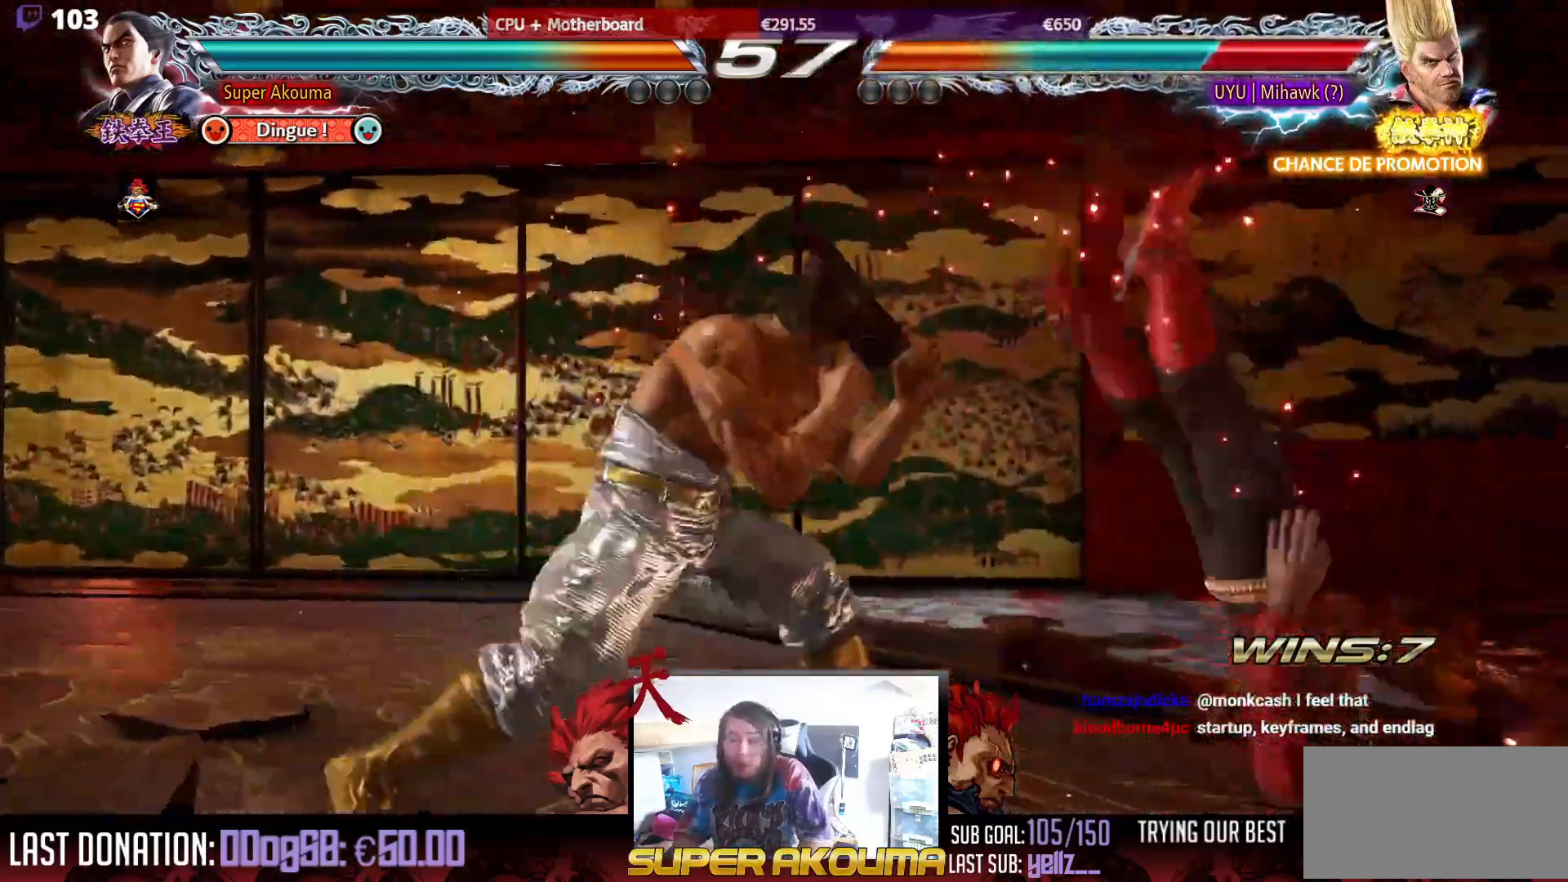
{"buttons": ["SQUARE", "DPAD_LEFT"], "events": [[67, "DPAD_RIGHT", "up"], [83, "DPAD_LEFT", "down"], [100, "CROSS", "down"], [200, "CROSS", "up"], [267, "SQUARE", "down"]]}
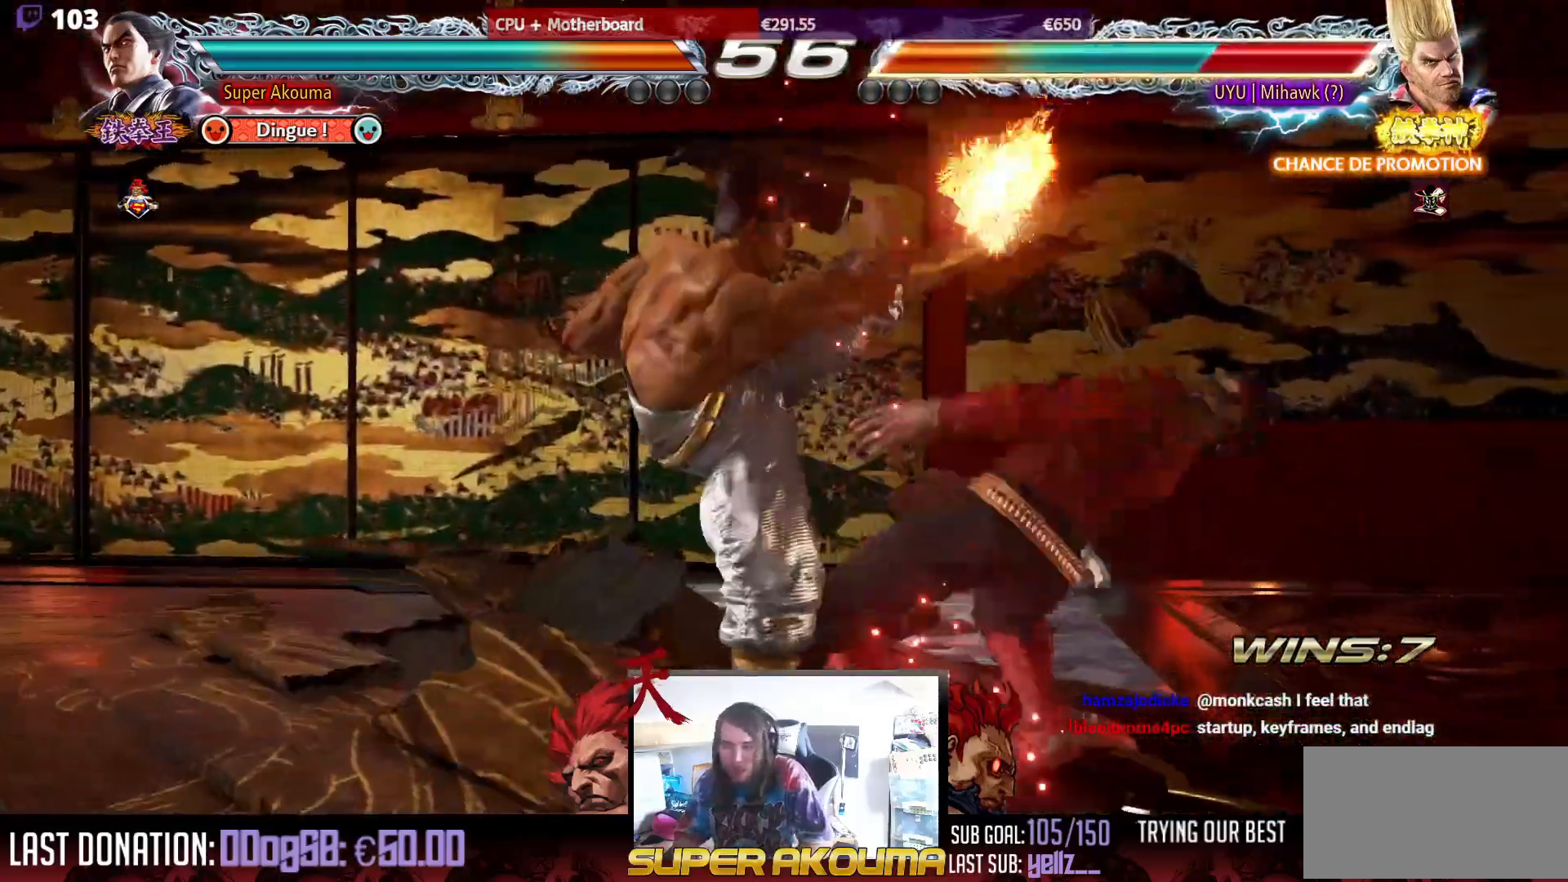
{"buttons": ["DPAD_RIGHT"], "events": [[50, "DPAD_LEFT", "up"], [133, "SQUARE", "up"], [333, "DPAD_RIGHT", "down"], [417, "DPAD_RIGHT", "up"], [467, "DPAD_RIGHT", "down"]]}
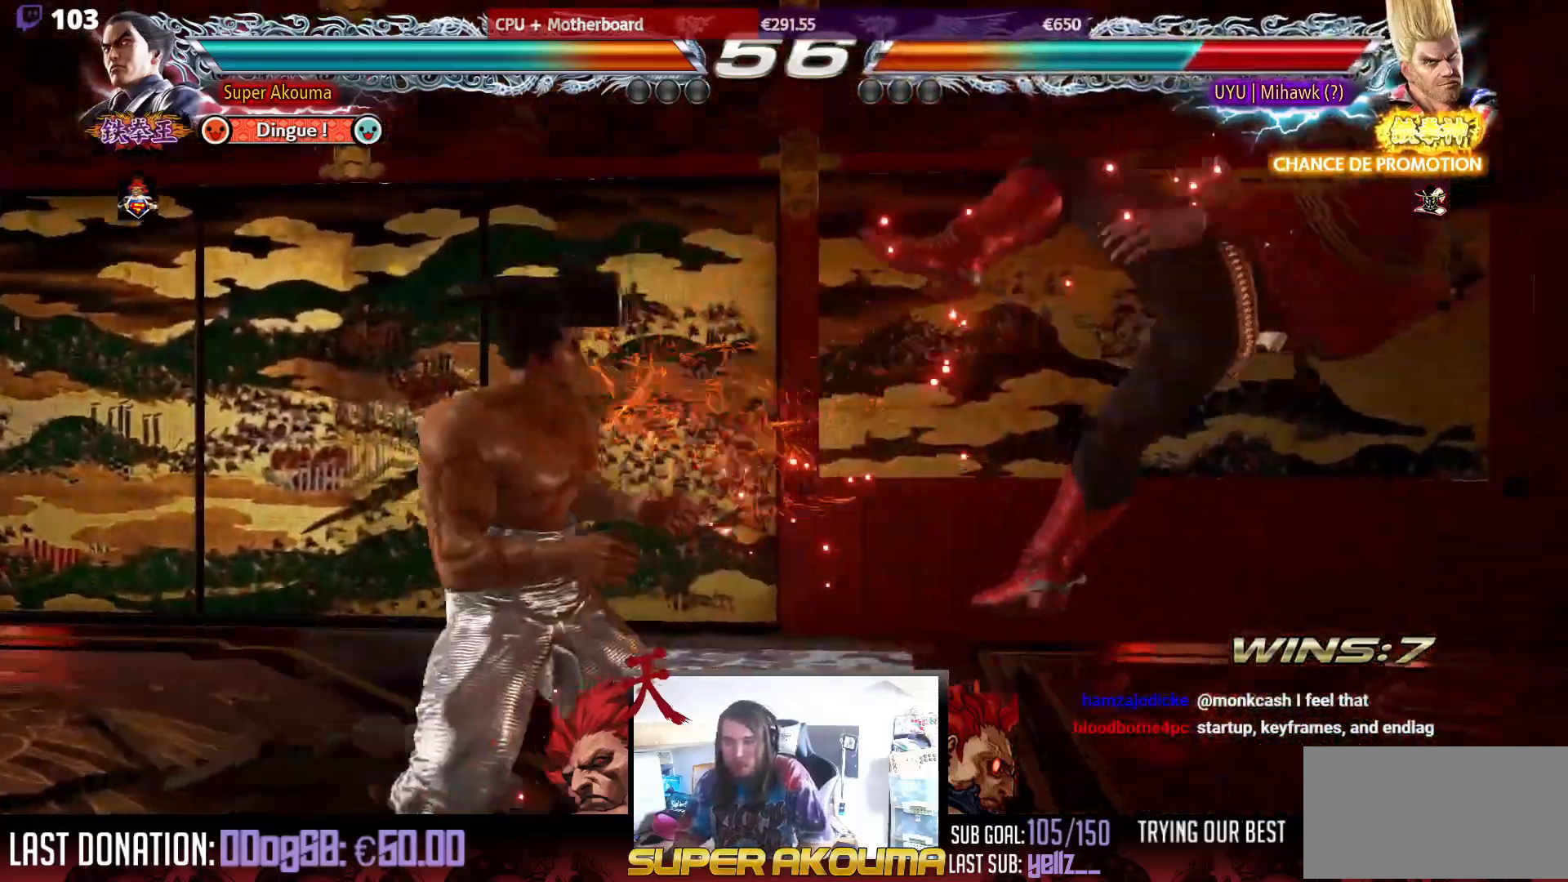
{"buttons": [], "events": [[50, "DPAD_RIGHT", "up"], [67, "DPAD_DOWN", "down"], [100, "DPAD_RIGHT", "down"], [100, "TRIANGLE", "down"], [267, "DPAD_DOWN", "up"], [300, "DPAD_RIGHT", "up"], [467, "TRIANGLE", "up"]]}
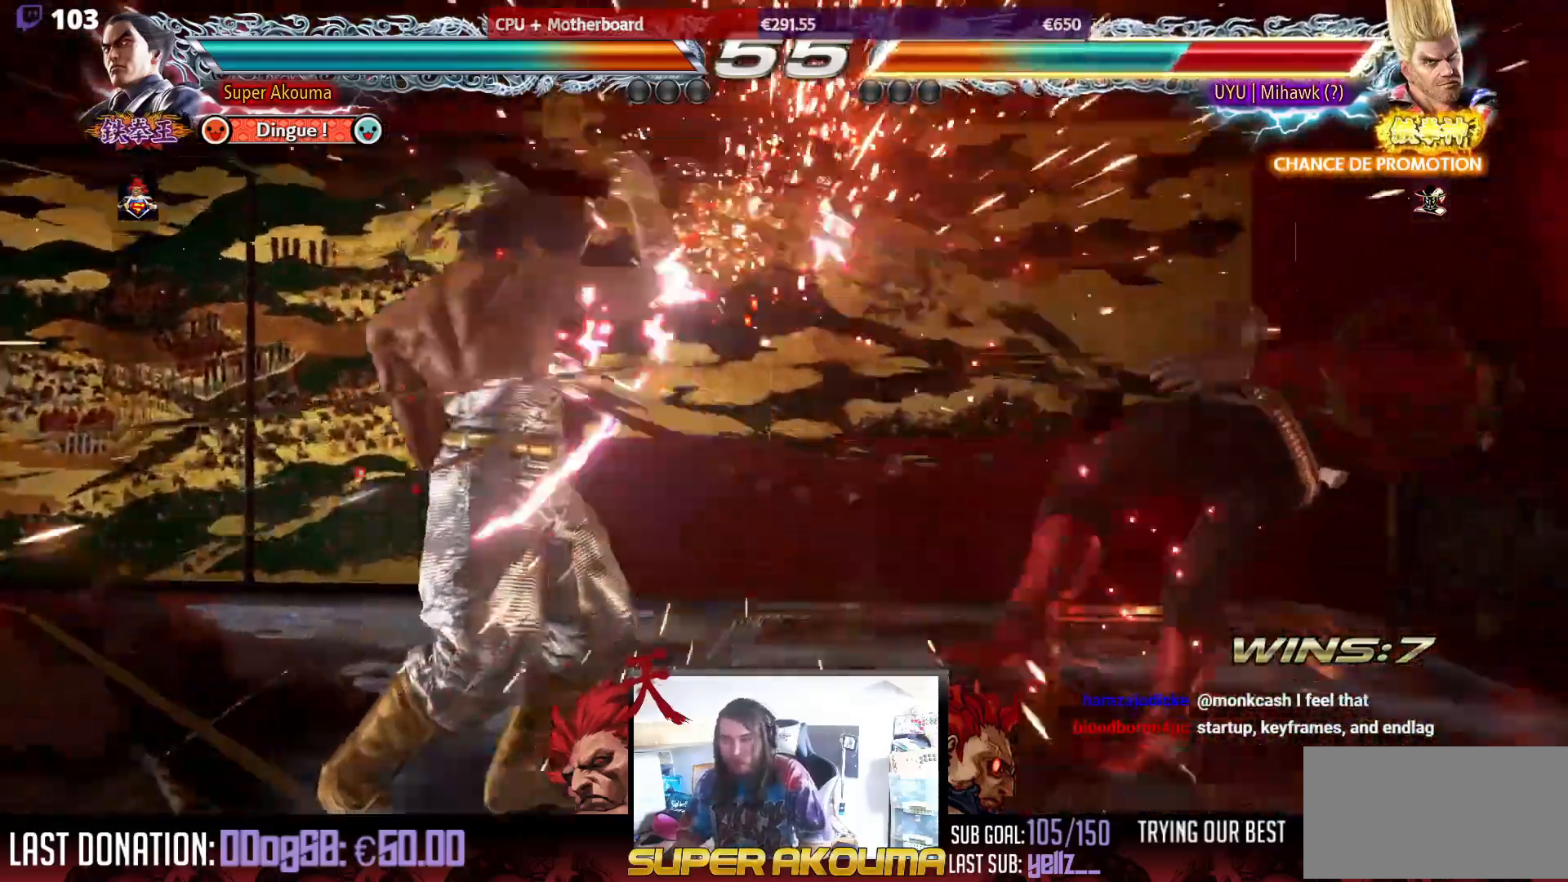
{"buttons": ["DPAD_RIGHT"], "events": [[100, "DPAD_RIGHT", "down"], [183, "DPAD_RIGHT", "up"], [233, "DPAD_RIGHT", "down"]]}
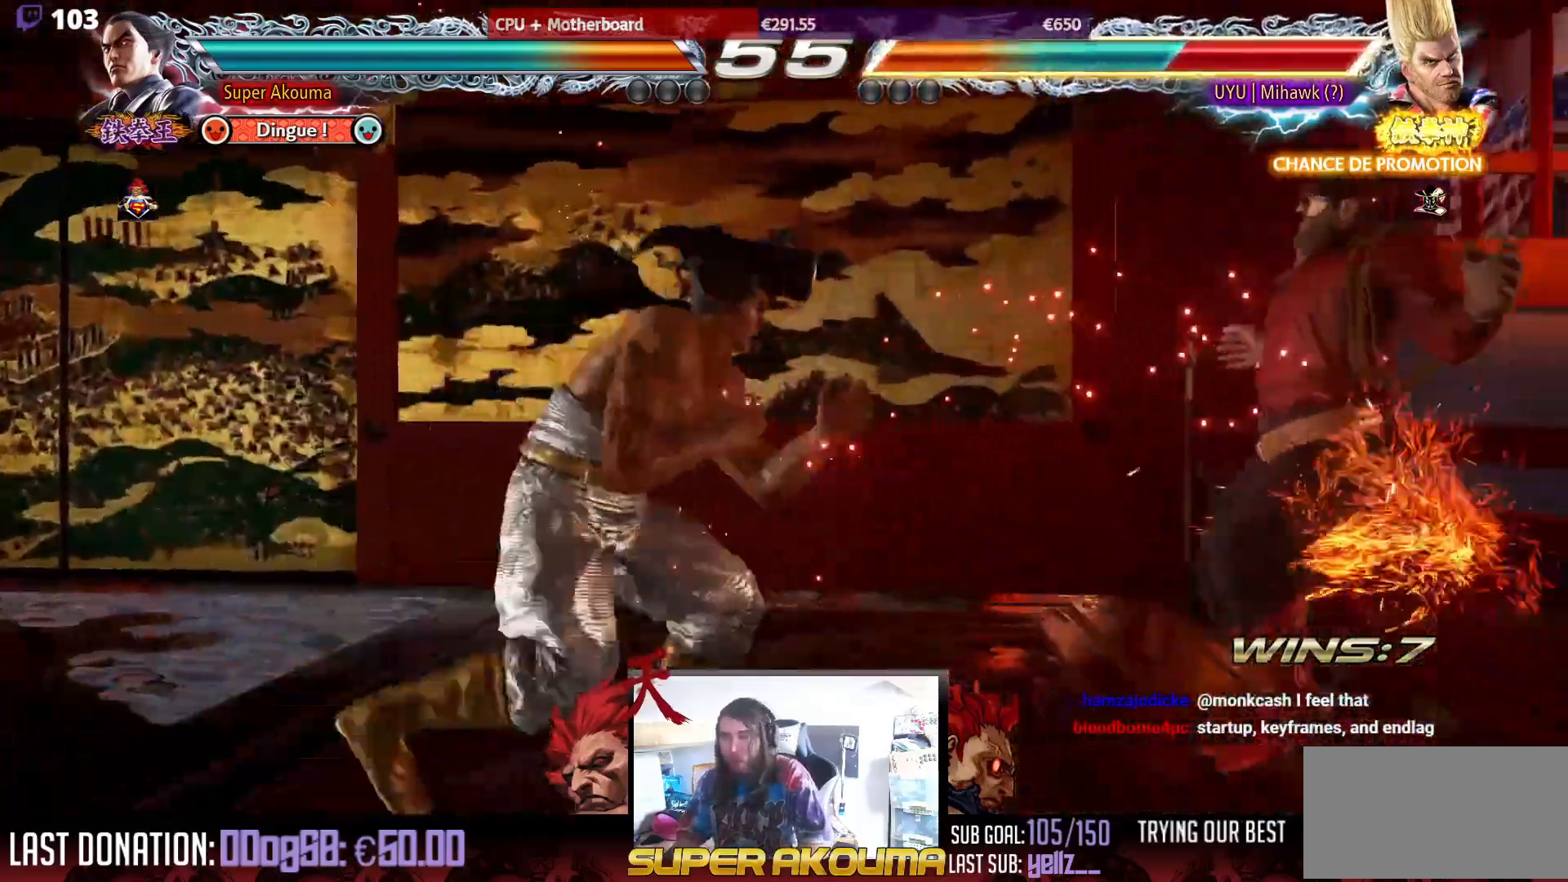
{"buttons": ["CIRCLE", "DPAD_DOWN", "DPAD_RIGHT"], "events": [[33, "DPAD_DOWN", "down"], [50, "SQUARE", "down"], [150, "SQUARE", "up"], [217, "CIRCLE", "down"]]}
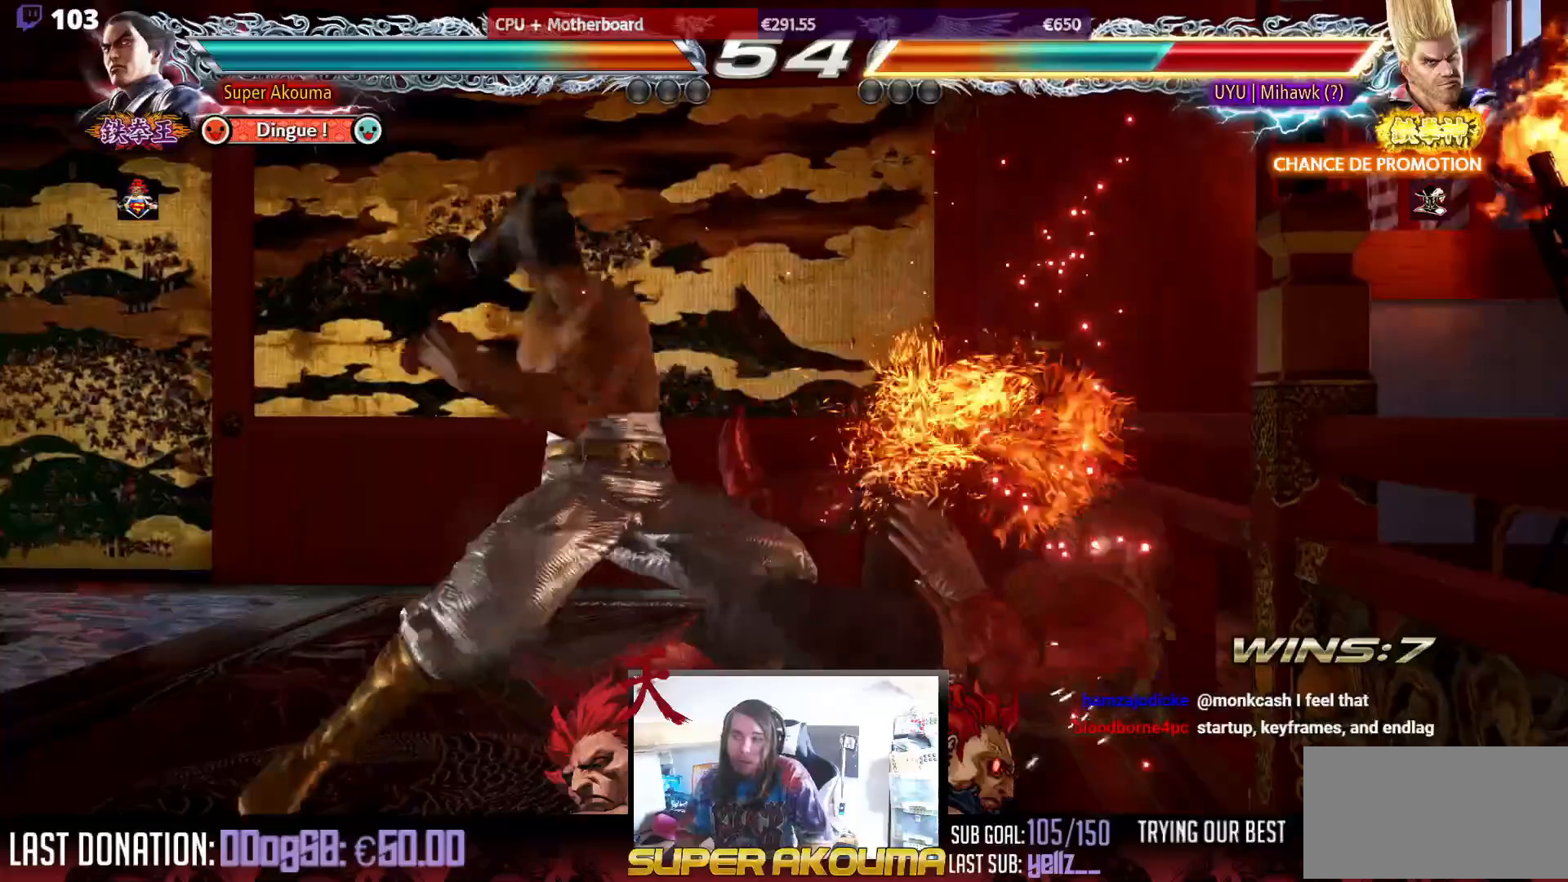
{"buttons": ["L1"], "events": [[117, "DPAD_DOWN", "up"], [150, "DPAD_RIGHT", "up"], [267, "CIRCLE", "up"], [350, "L1", "down"], [417, "L1", "up"], [500, "L1", "down"]]}
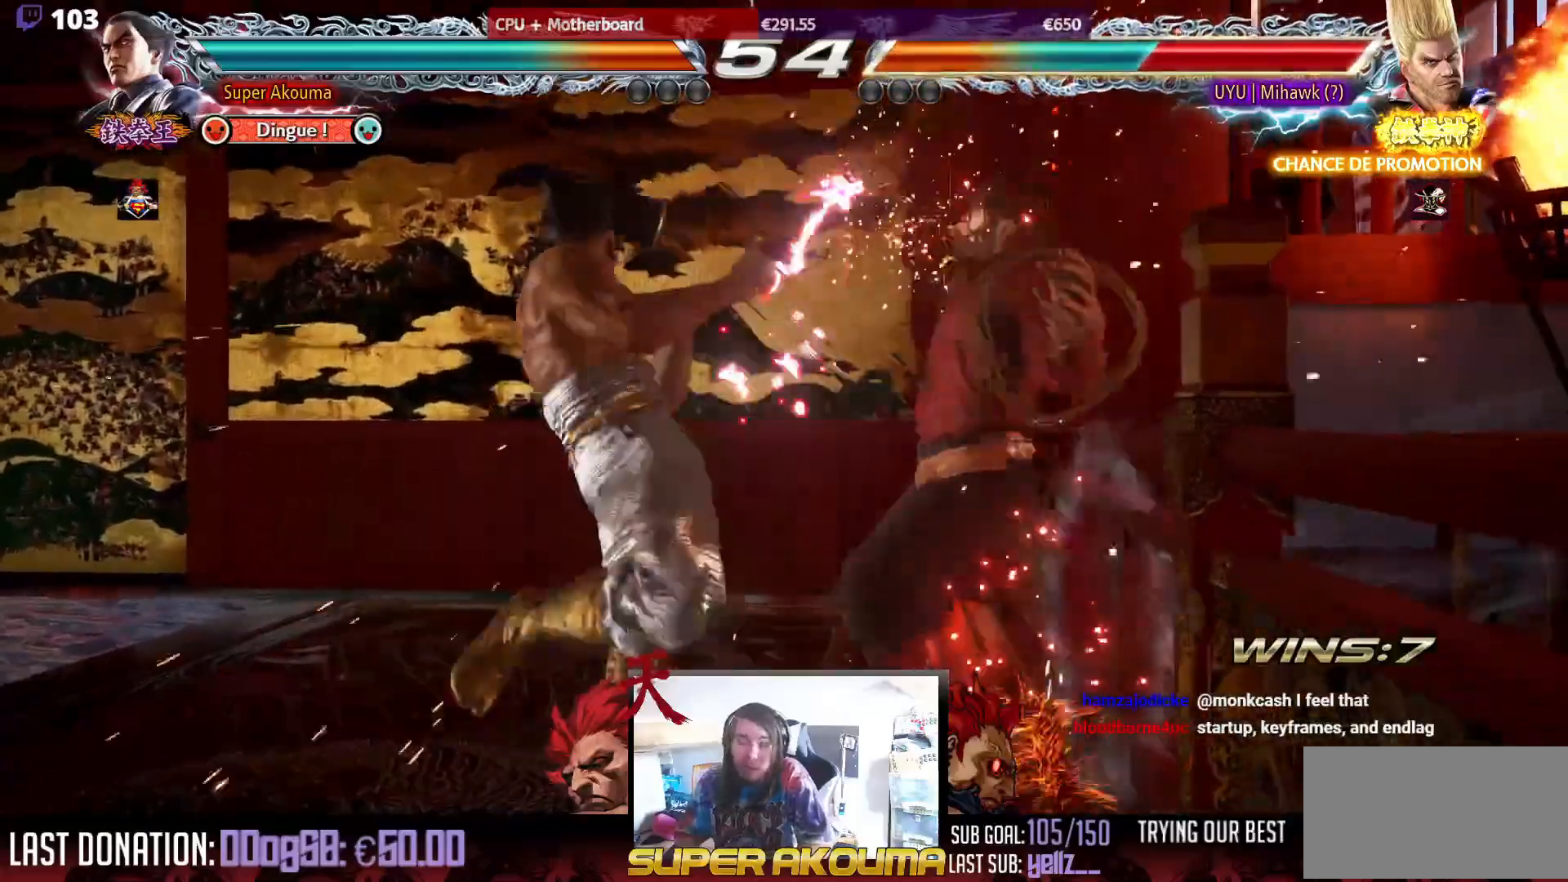
{"buttons": ["L1"], "events": [[67, "L1", "up"], [150, "L1", "down"], [217, "L1", "up"], [300, "L1", "down"], [383, "L1", "up"], [467, "L1", "down"]]}
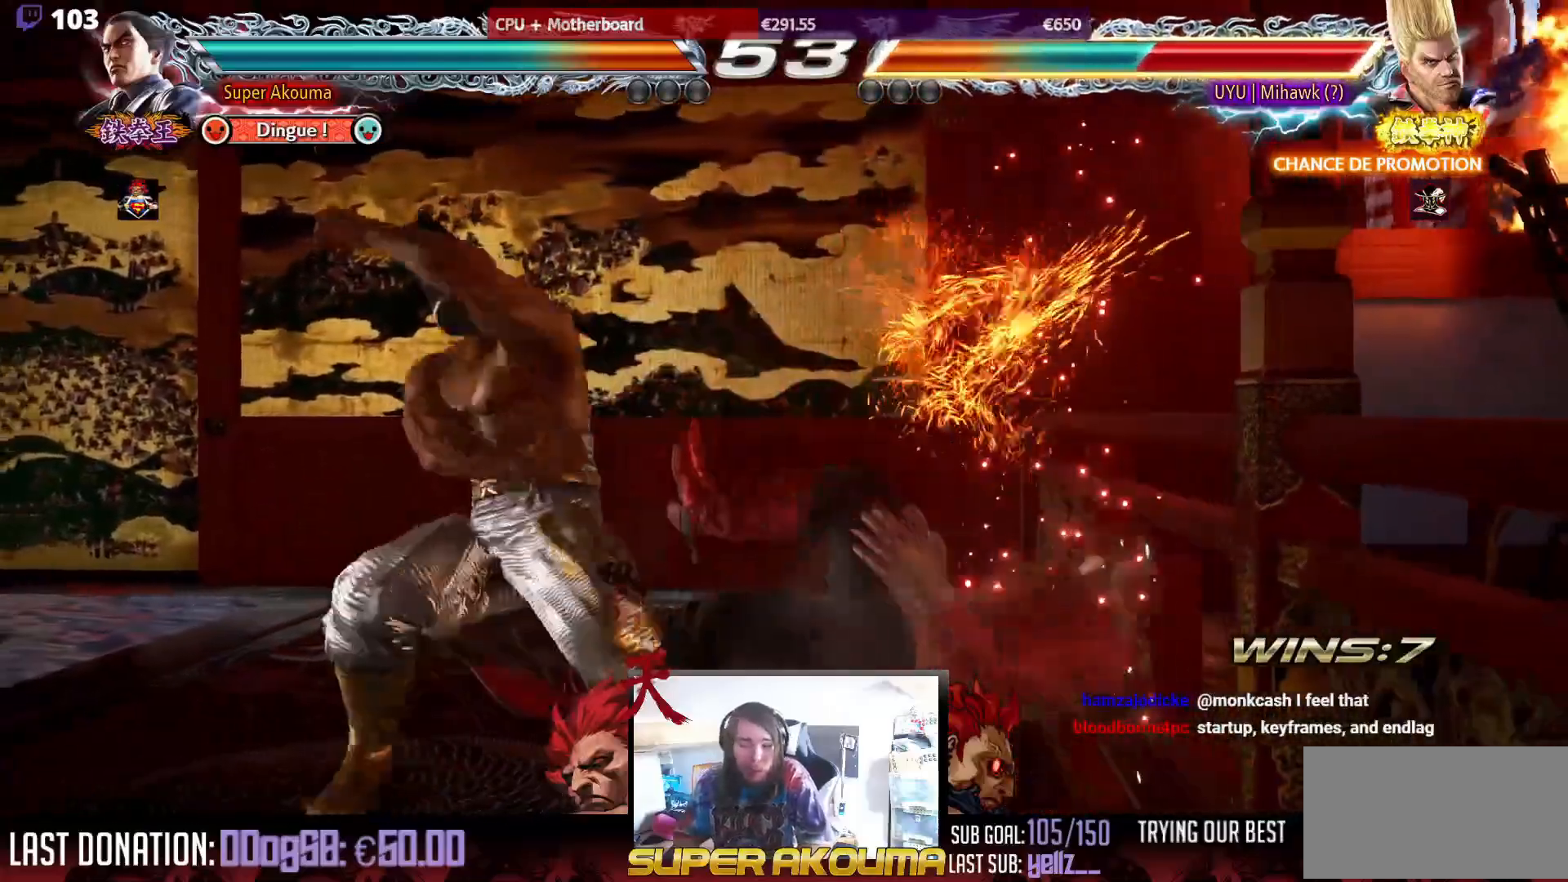
{"buttons": ["DPAD_DOWN"], "events": [[67, "DPAD_RIGHT", "down"], [100, "L1", "up"], [117, "DPAD_RIGHT", "up"], [500, "DPAD_DOWN", "down"]]}
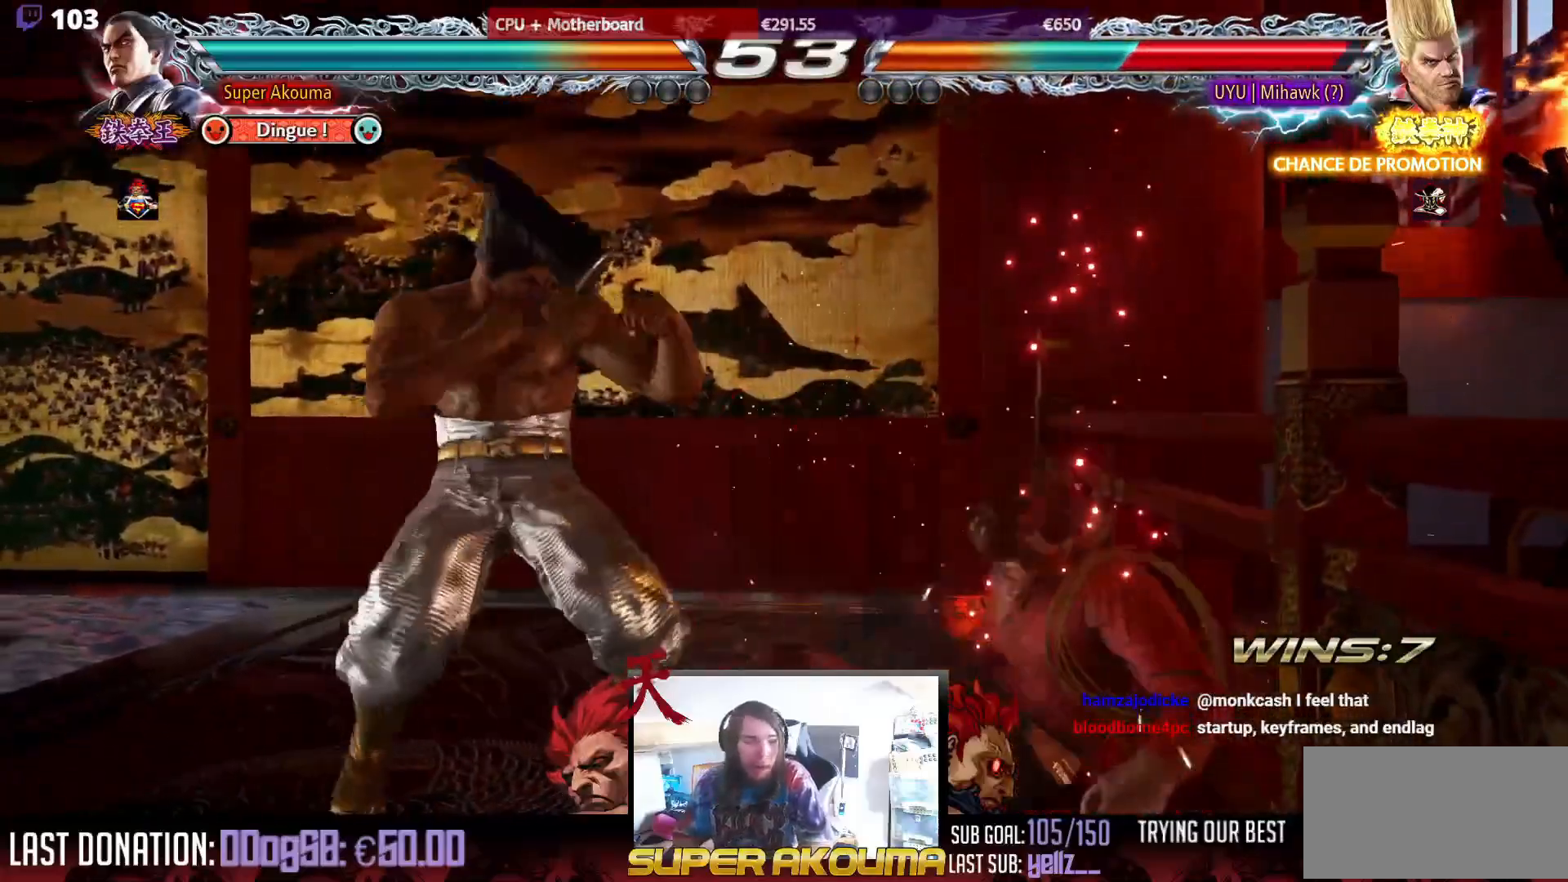
{"buttons": ["DPAD_DOWN", "DPAD_RIGHT"], "events": [[67, "DPAD_DOWN", "up"], [300, "DPAD_DOWN", "down"], [317, "DPAD_RIGHT", "down"], [333, "SQUARE", "down"], [450, "SQUARE", "up"]]}
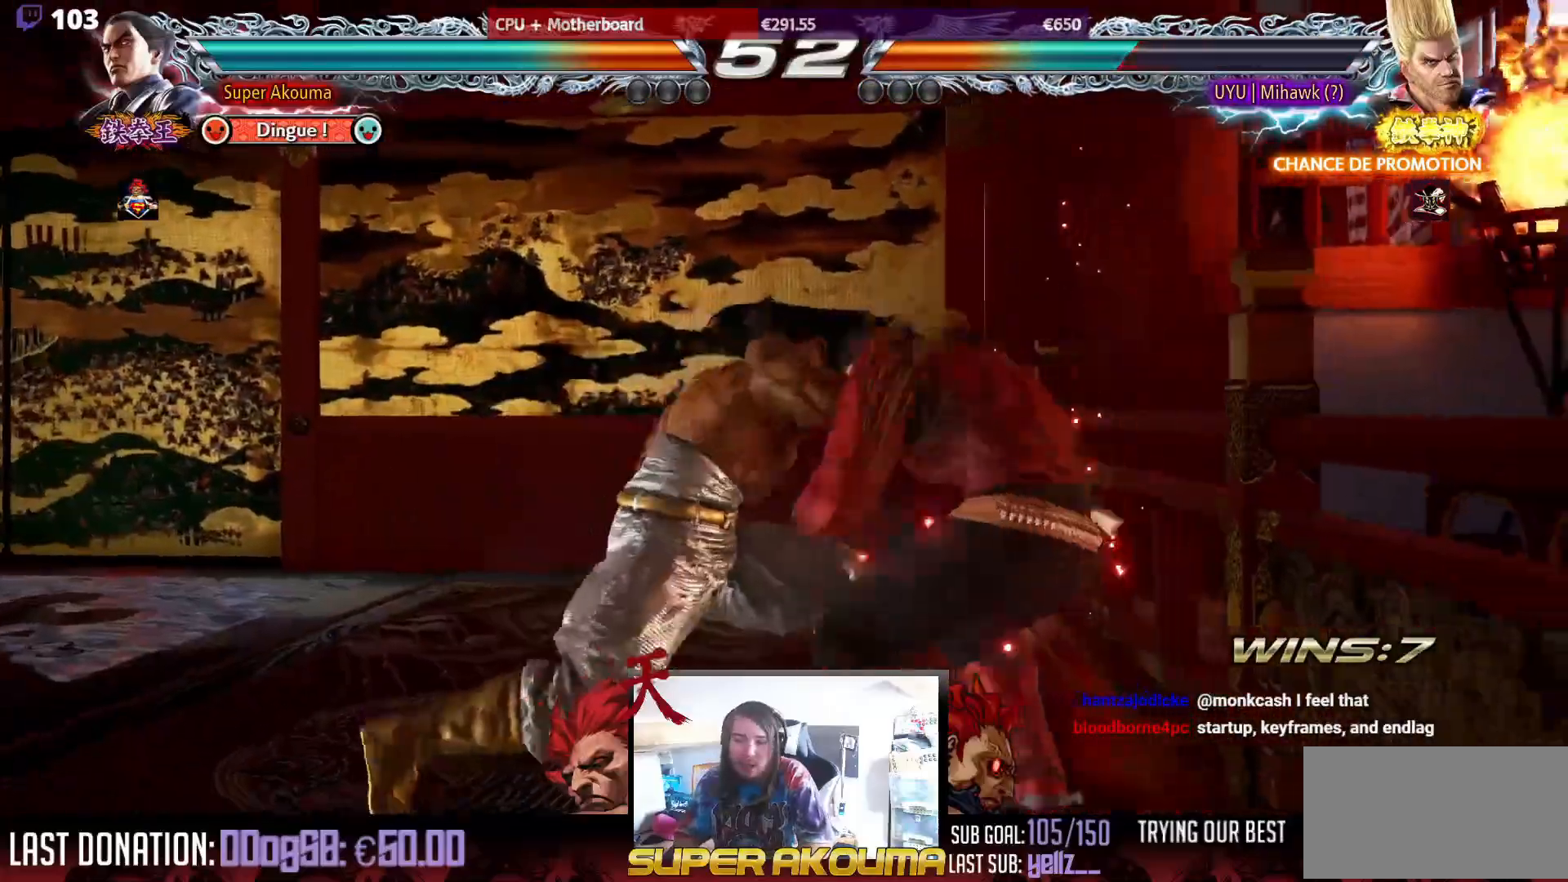
{"buttons": ["CIRCLE"], "events": [[17, "CIRCLE", "down"], [383, "DPAD_DOWN", "up"], [450, "DPAD_RIGHT", "up"]]}
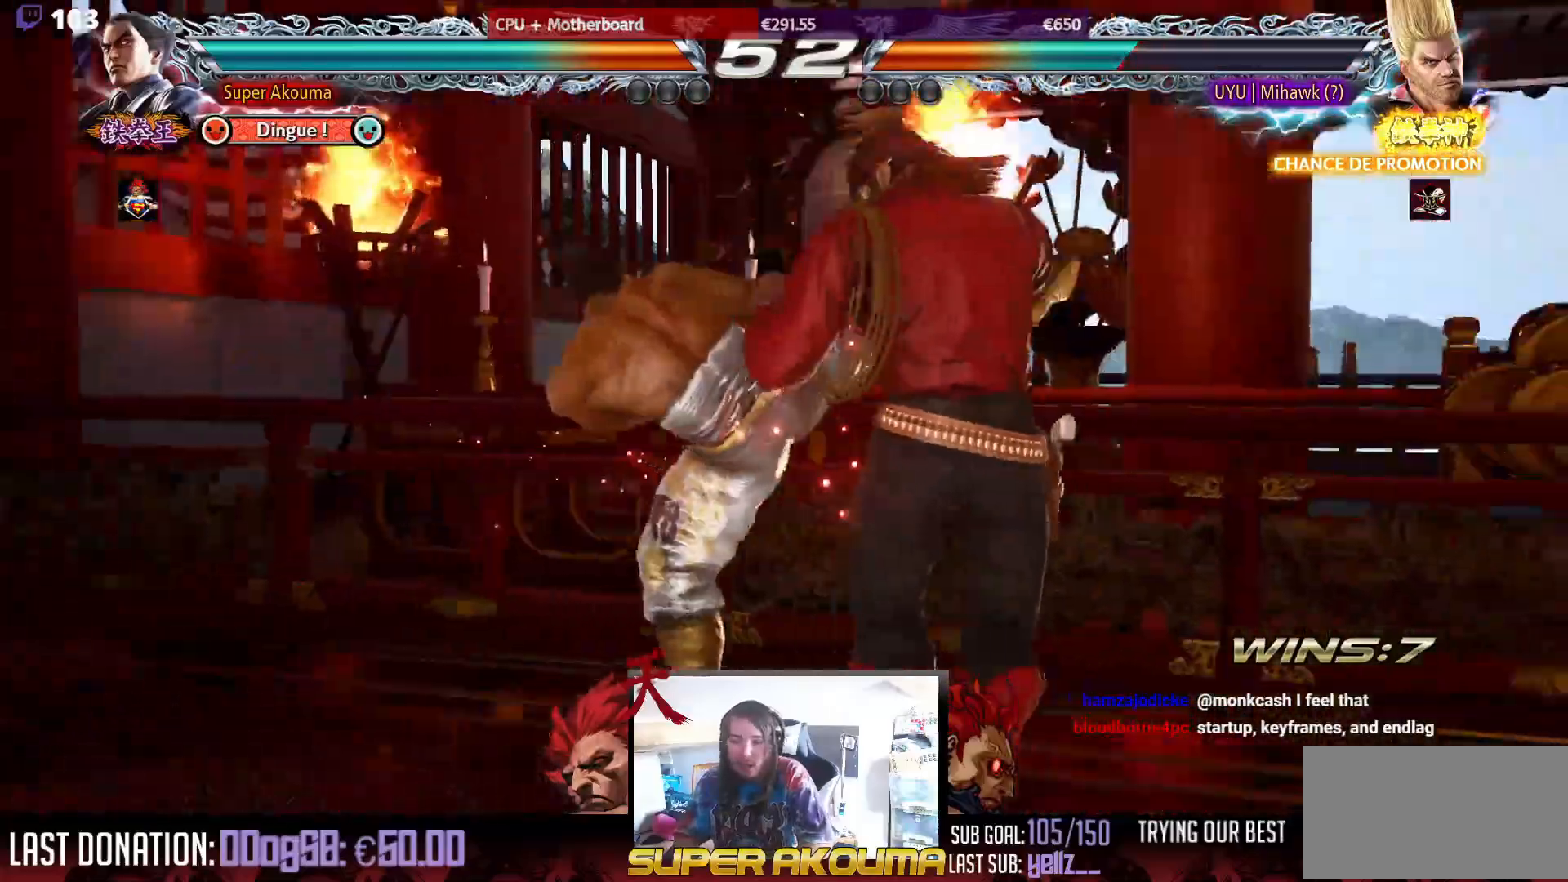
{"buttons": ["DPAD_LEFT"], "events": [[50, "CIRCLE", "up"], [50, "DPAD_LEFT", "down"]]}
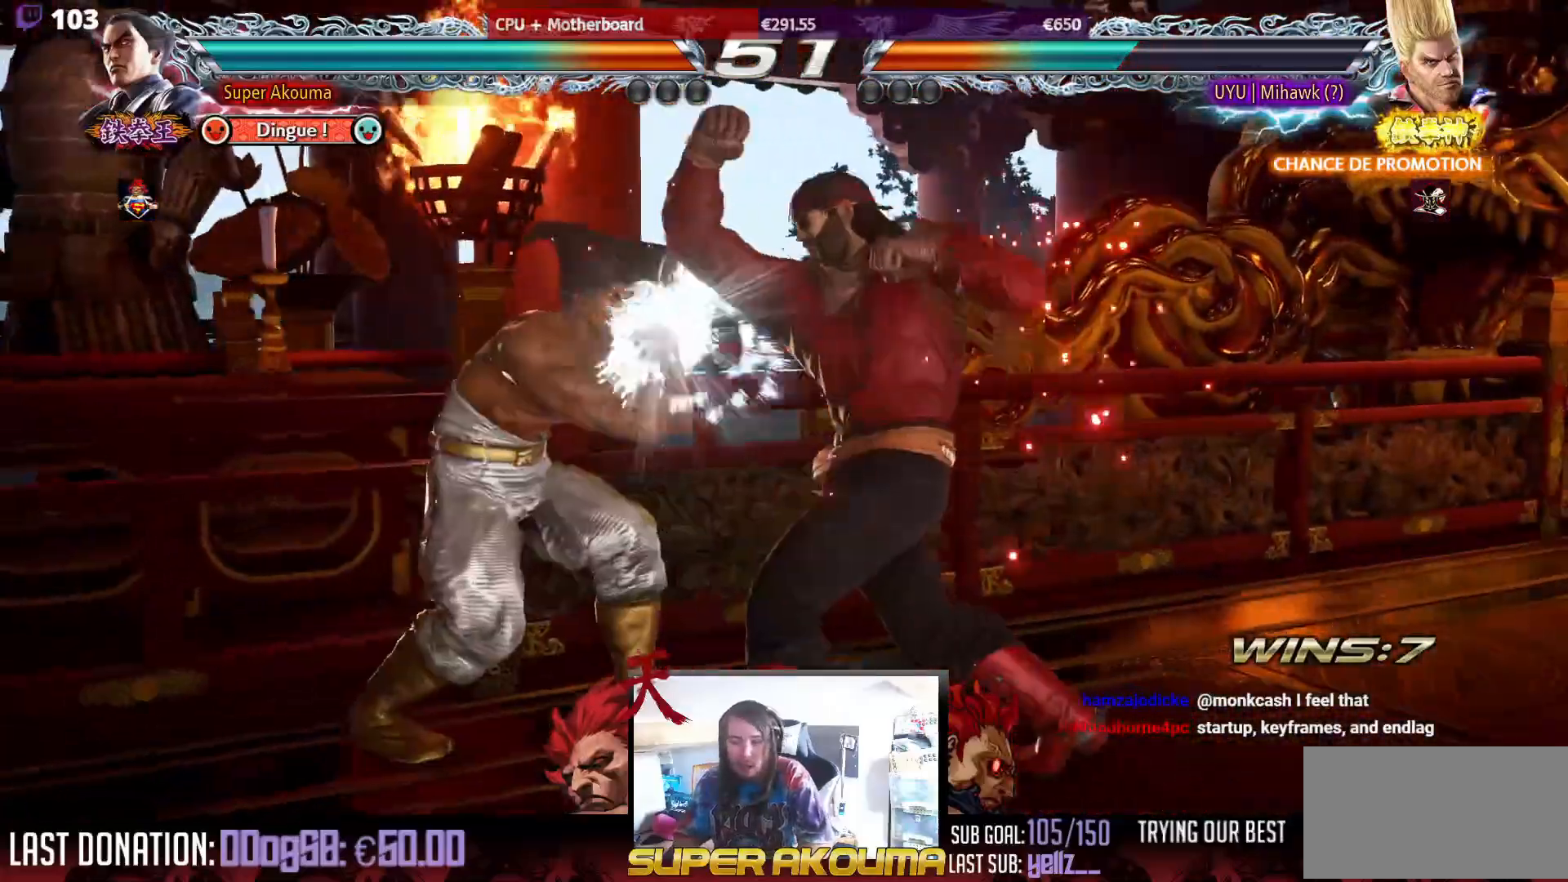
{"buttons": [], "events": [[250, "DPAD_LEFT", "up"], [283, "SQUARE", "down"], [350, "SQUARE", "up"]]}
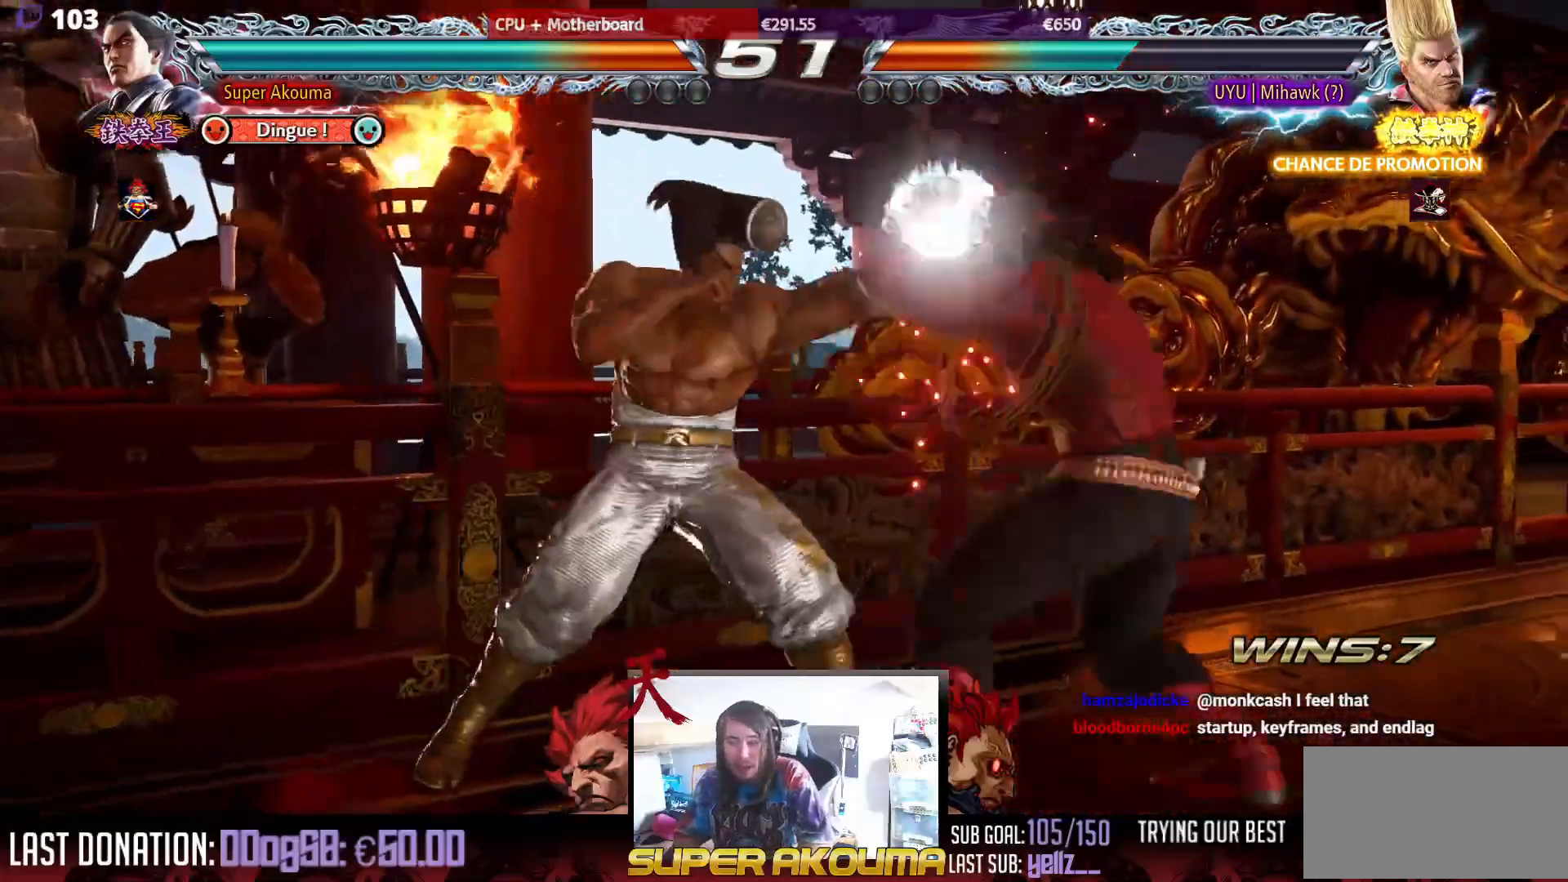
{"buttons": ["TRIANGLE", "DPAD_DOWN", "DPAD_RIGHT"], "events": [[100, "DPAD_DOWN", "down"], [133, "DPAD_DOWN", "up"], [400, "DPAD_DOWN", "down"], [400, "DPAD_RIGHT", "down"], [400, "TRIANGLE", "down"]]}
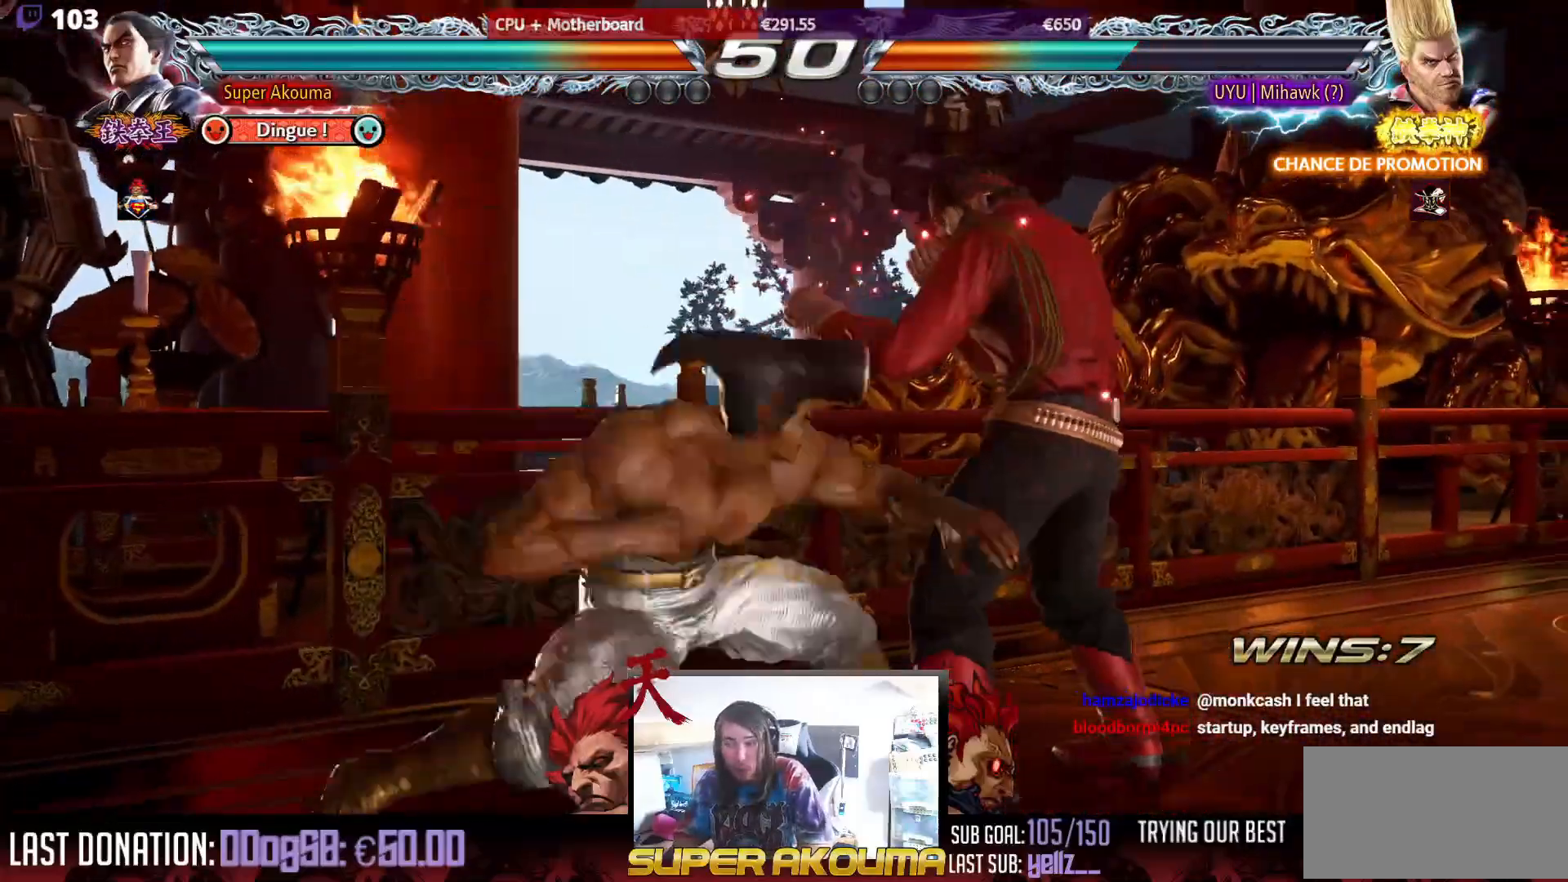
{"buttons": ["DPAD_LEFT"], "events": [[283, "DPAD_DOWN", "up"], [350, "DPAD_RIGHT", "up"], [383, "TRIANGLE", "up"], [450, "DPAD_LEFT", "down"]]}
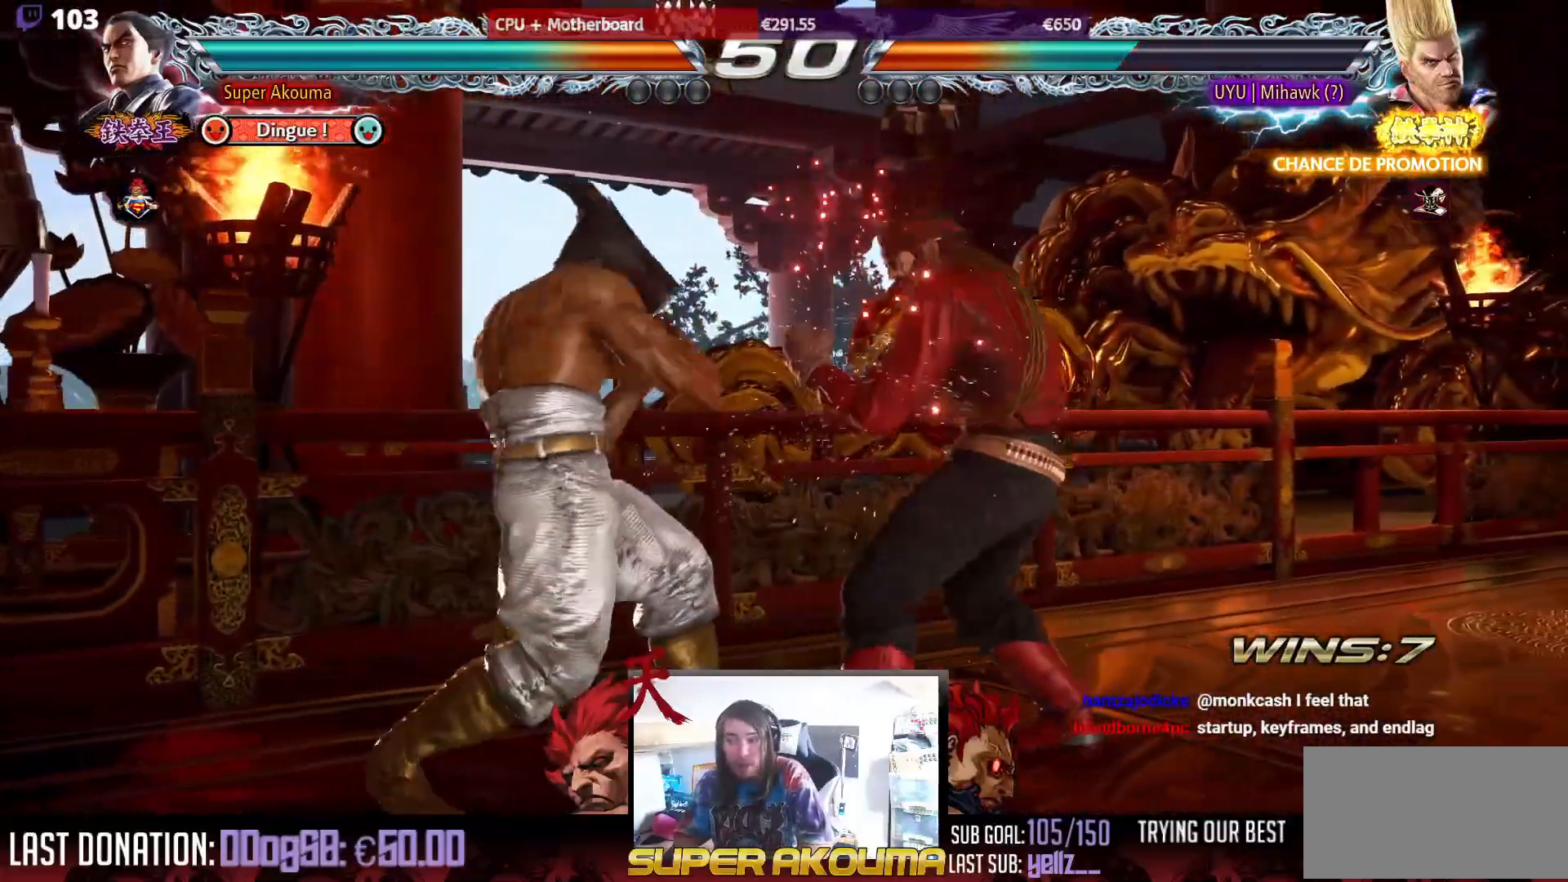
{"buttons": [], "events": [[500, "DPAD_LEFT", "up"]]}
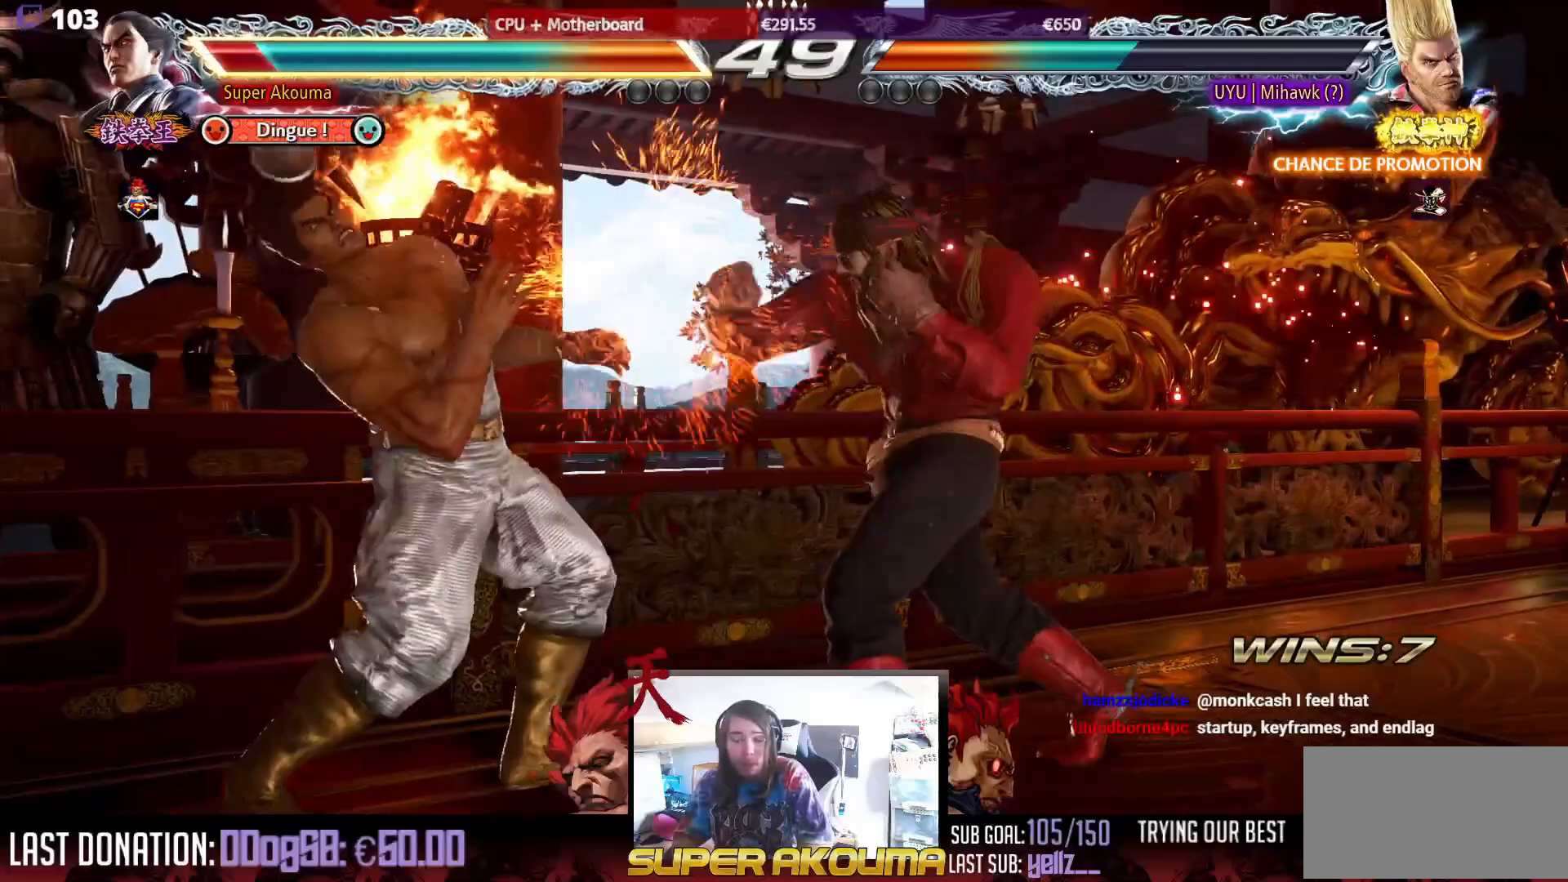
{"buttons": ["DPAD_LEFT"], "events": [[100, "DPAD_DOWN", "down"], [167, "DPAD_DOWN", "up"], [333, "DPAD_LEFT", "down"], [450, "DPAD_LEFT", "up"], [500, "DPAD_LEFT", "down"]]}
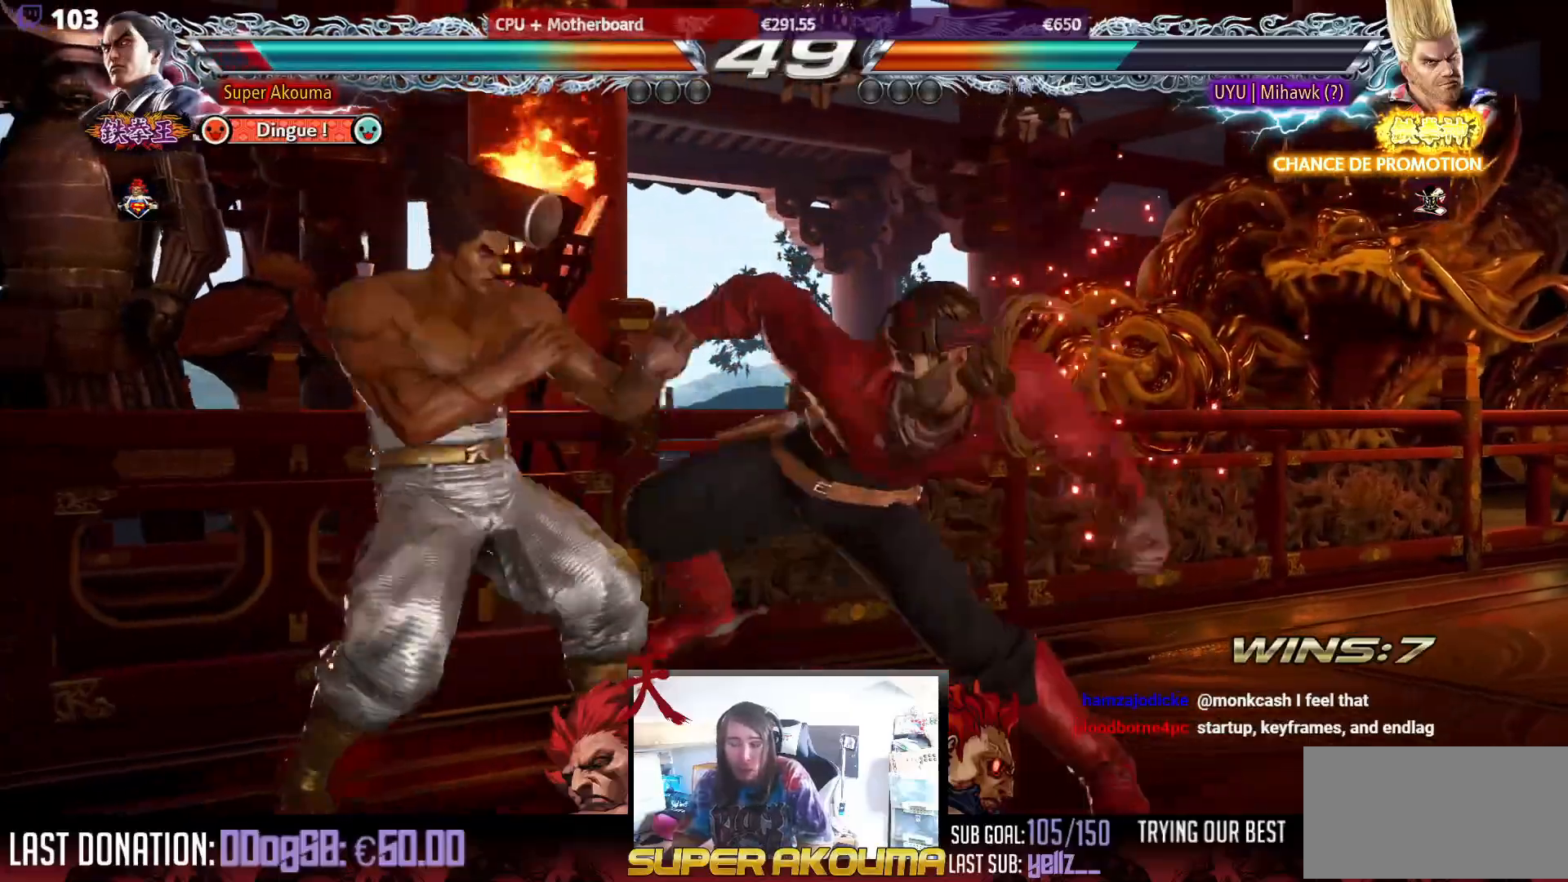
{"buttons": [], "events": [[400, "DPAD_LEFT", "up"]]}
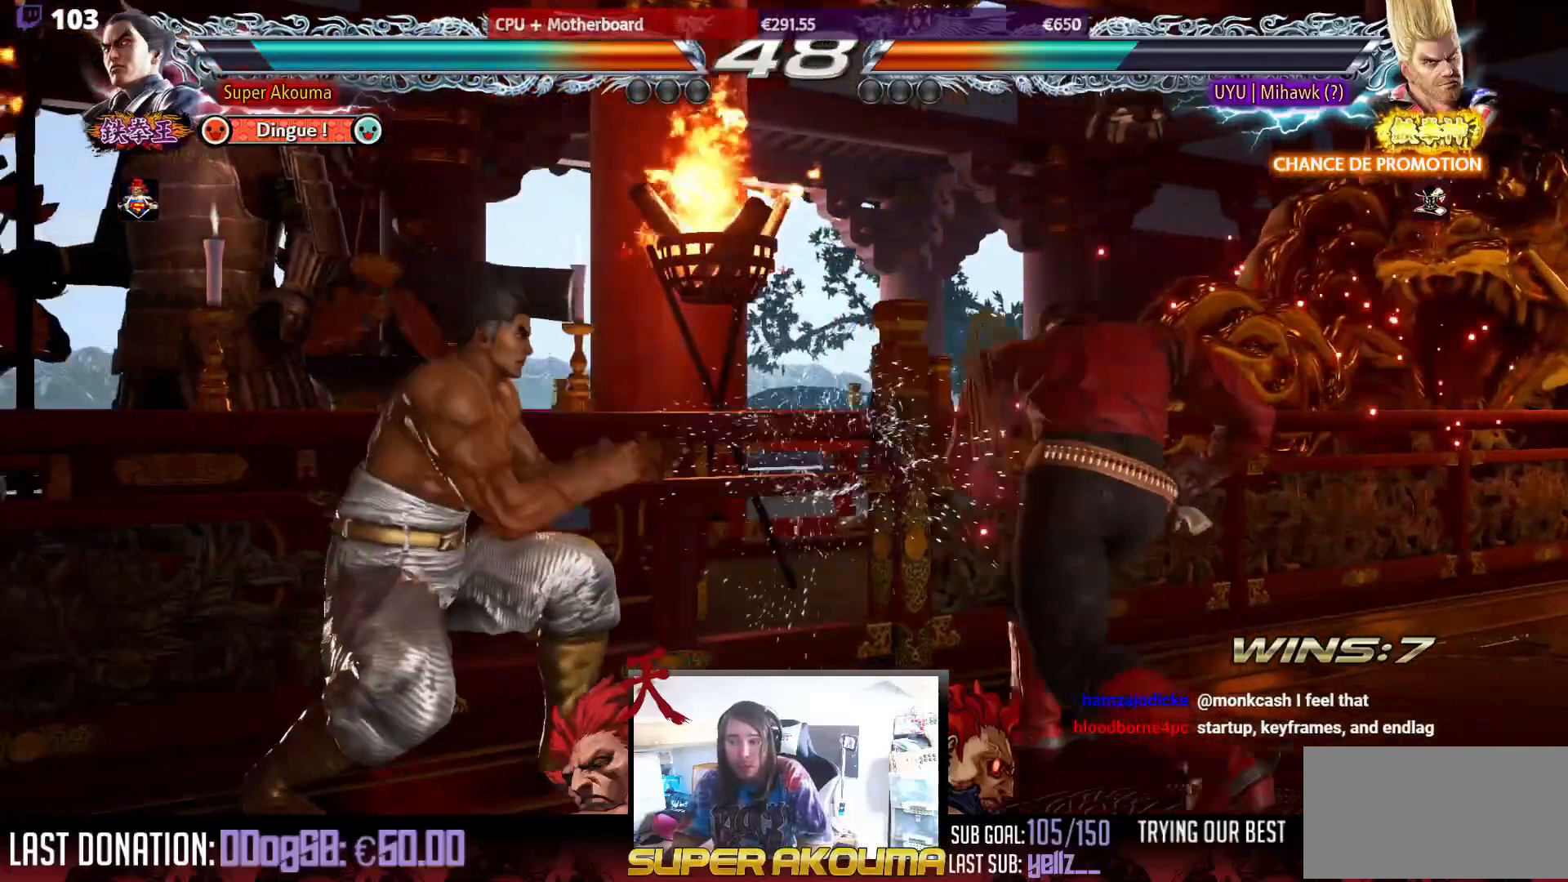
{"buttons": ["DPAD_DOWN", "DPAD_LEFT"], "events": [[67, "DPAD_LEFT", "down"], [167, "DPAD_LEFT", "up"], [217, "DPAD_LEFT", "down"], [467, "DPAD_DOWN", "down"]]}
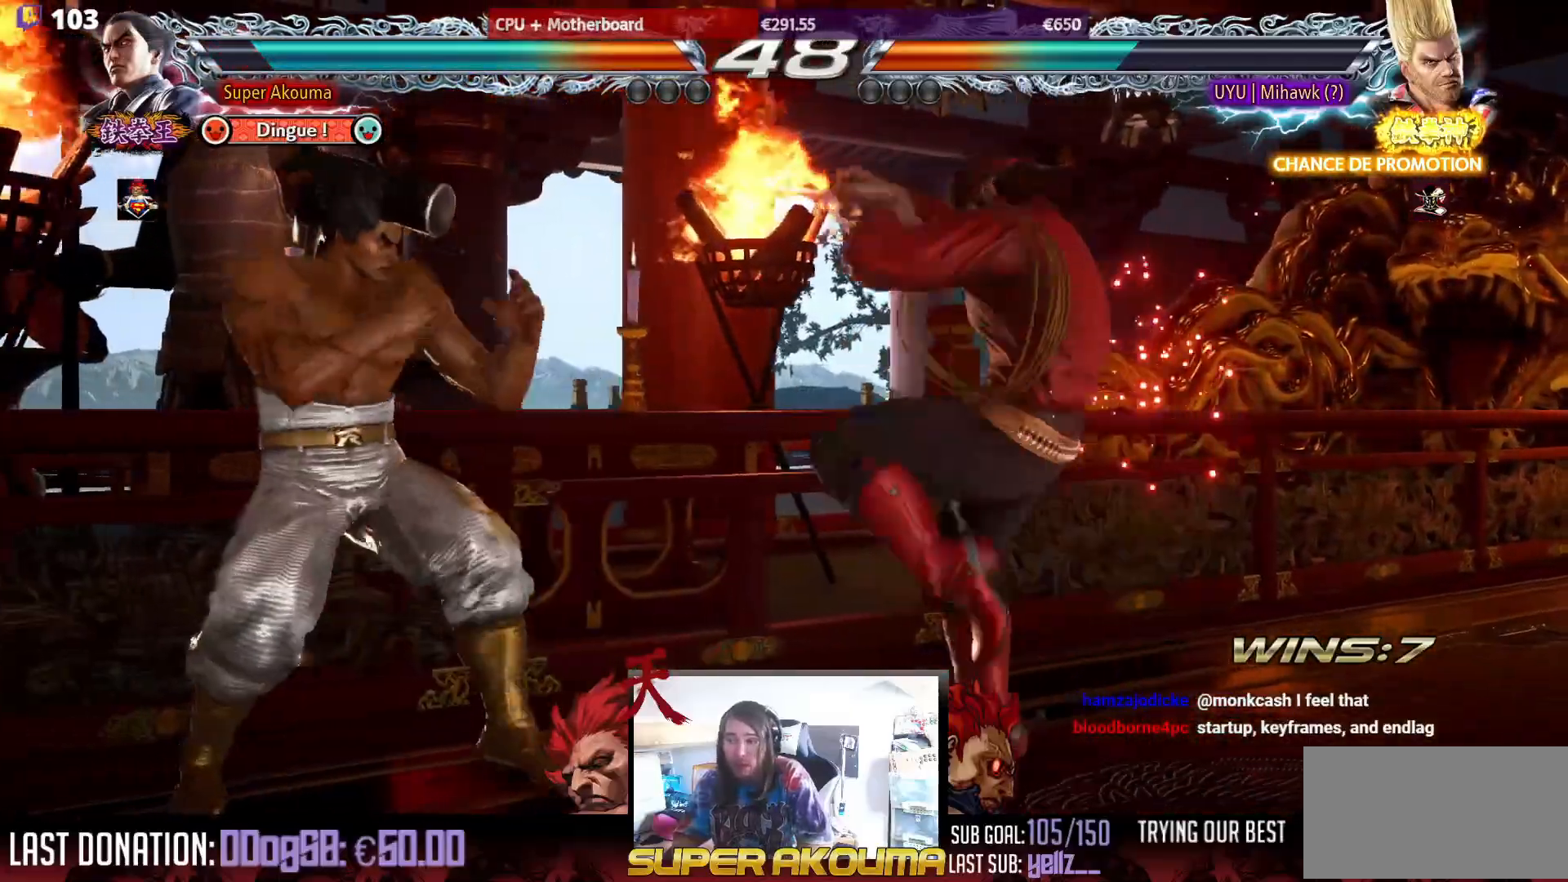
{"buttons": [], "events": [[17, "DPAD_DOWN", "up"], [83, "DPAD_LEFT", "up"], [133, "DPAD_LEFT", "down"], [317, "DPAD_LEFT", "up"]]}
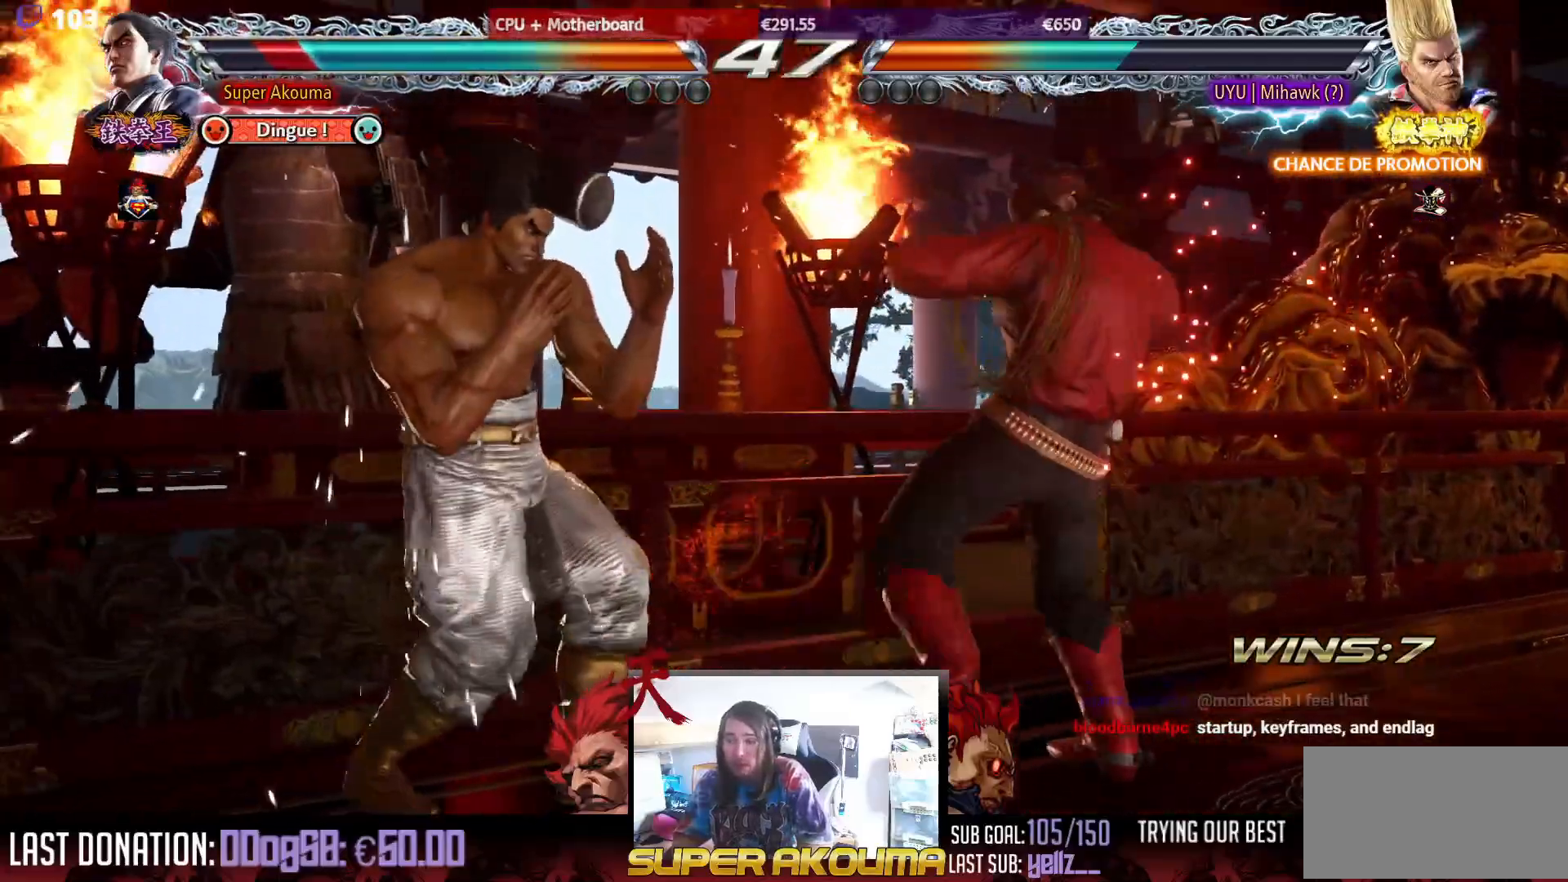
{"buttons": ["DPAD_LEFT"], "events": [[17, "DPAD_DOWN", "down"], [83, "DPAD_DOWN", "up"], [200, "DPAD_LEFT", "down"], [367, "DPAD_LEFT", "up"], [417, "DPAD_LEFT", "down"]]}
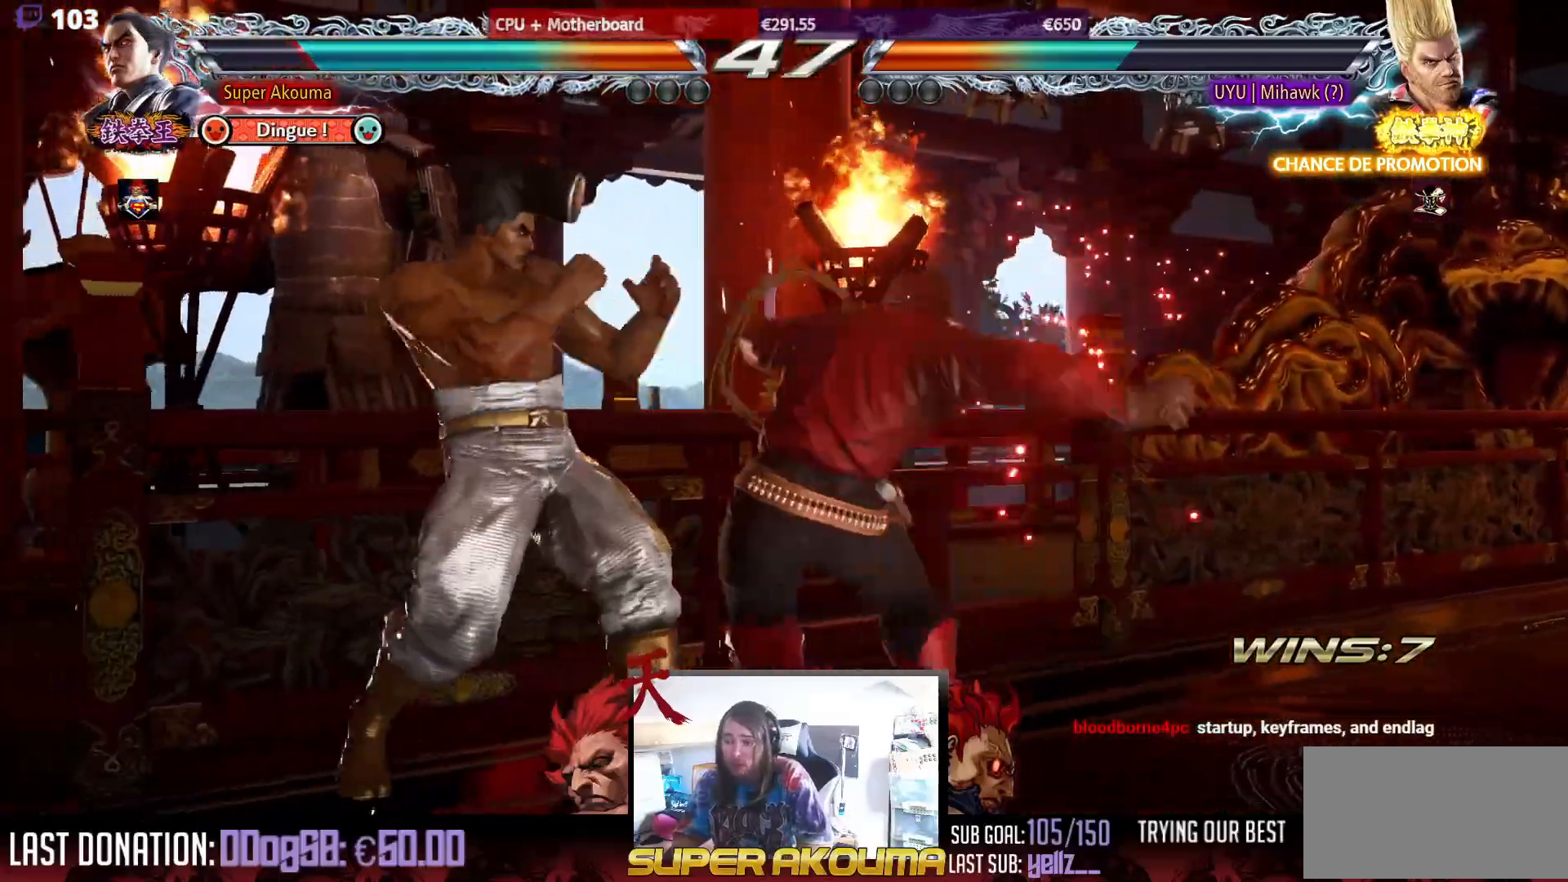
{"buttons": ["DPAD_RIGHT"], "events": [[317, "DPAD_LEFT", "up"], [350, "DPAD_RIGHT", "down"], [450, "DPAD_RIGHT", "up"], [483, "DPAD_RIGHT", "down"]]}
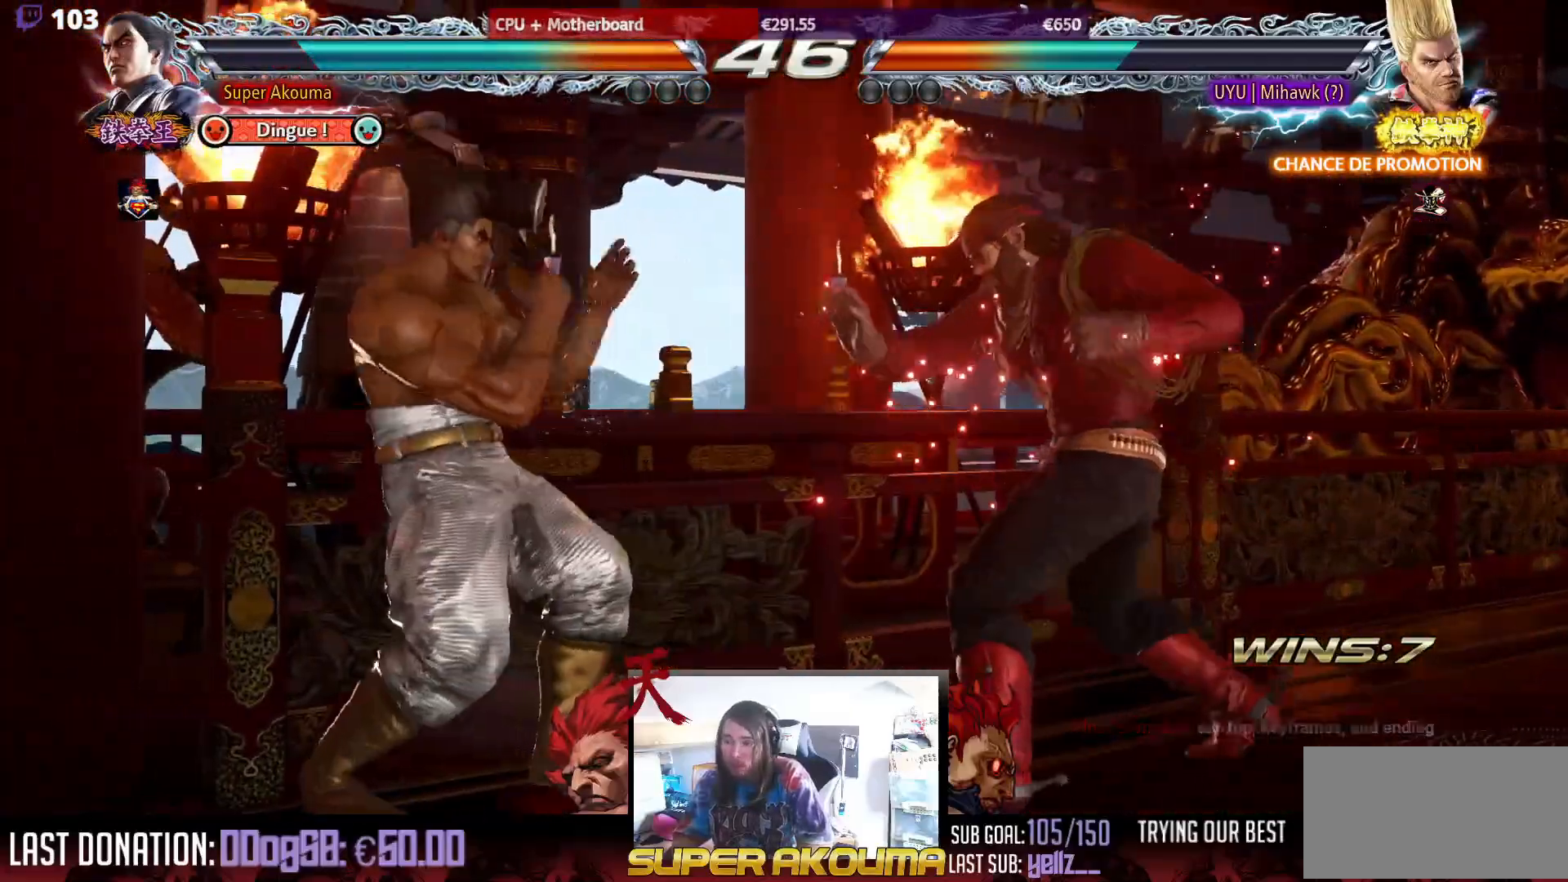
{"buttons": ["SQUARE", "DPAD_DOWN", "DPAD_RIGHT"], "events": [[67, "DPAD_RIGHT", "up"], [83, "DPAD_DOWN", "down"], [117, "CIRCLE", "down"], [117, "DPAD_RIGHT", "down"], [217, "CIRCLE", "up"], [267, "SQUARE", "down"]]}